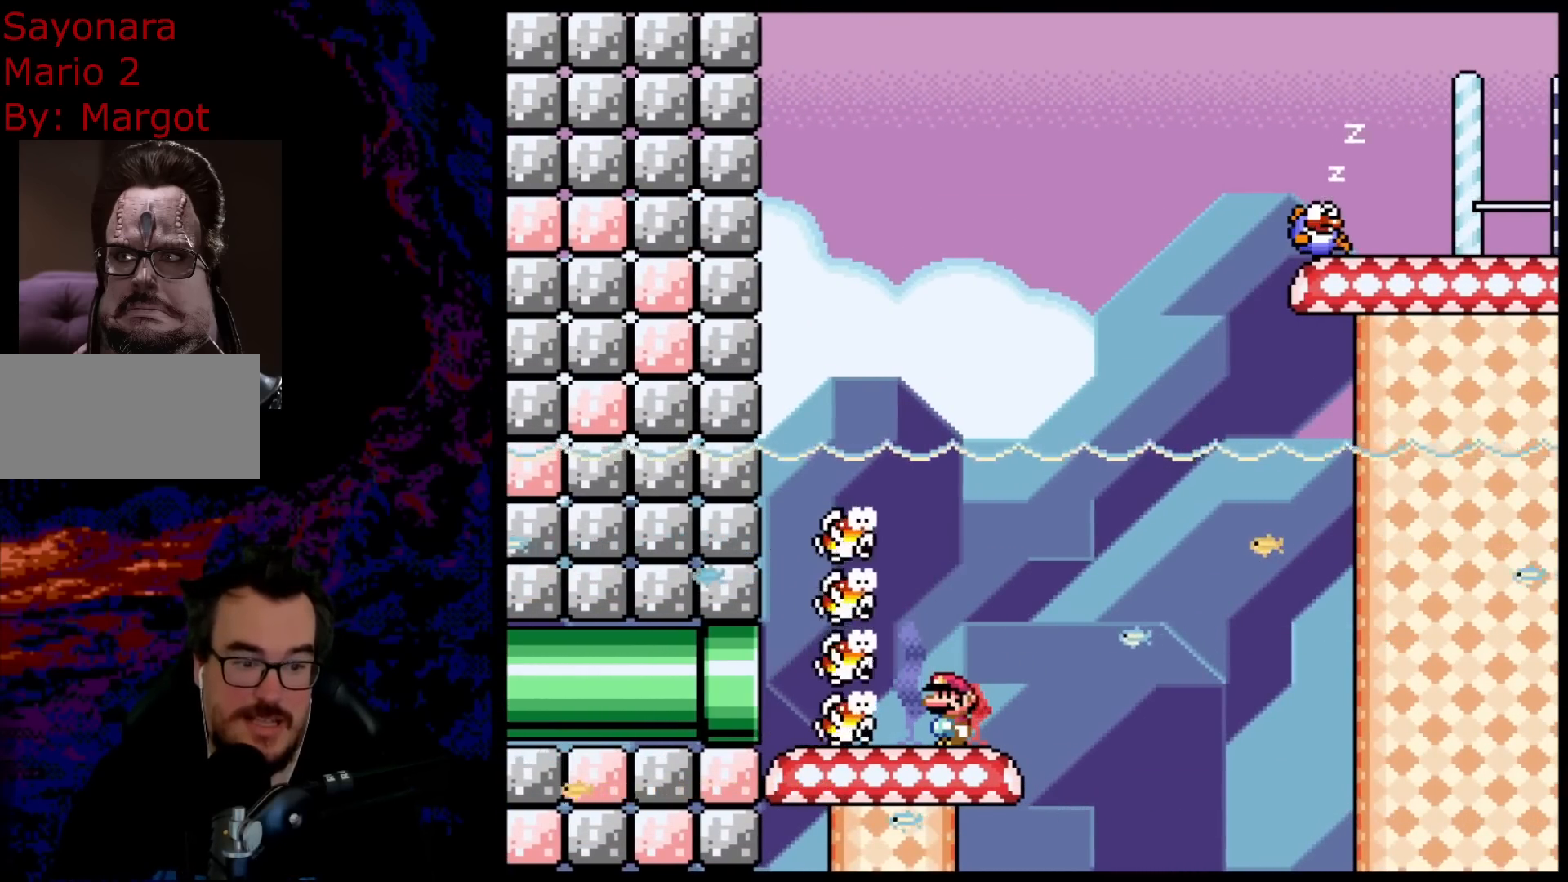
Gameplay with a controller (Nintendo layout); each line is a JSON object with the inputs held at the frame after it. "events" lists button and stick changes between this image and that frame as [ms after this image, input, new state], when the widget could be followed in between. Not read: L3 R3.
{"buttons": ["B", "Y", "DPAD_LEFT"], "events": [[133, "DPAD_RIGHT", "down"], [400, "B", "down"], [483, "DPAD_RIGHT", "up"], [500, "DPAD_LEFT", "down"]]}
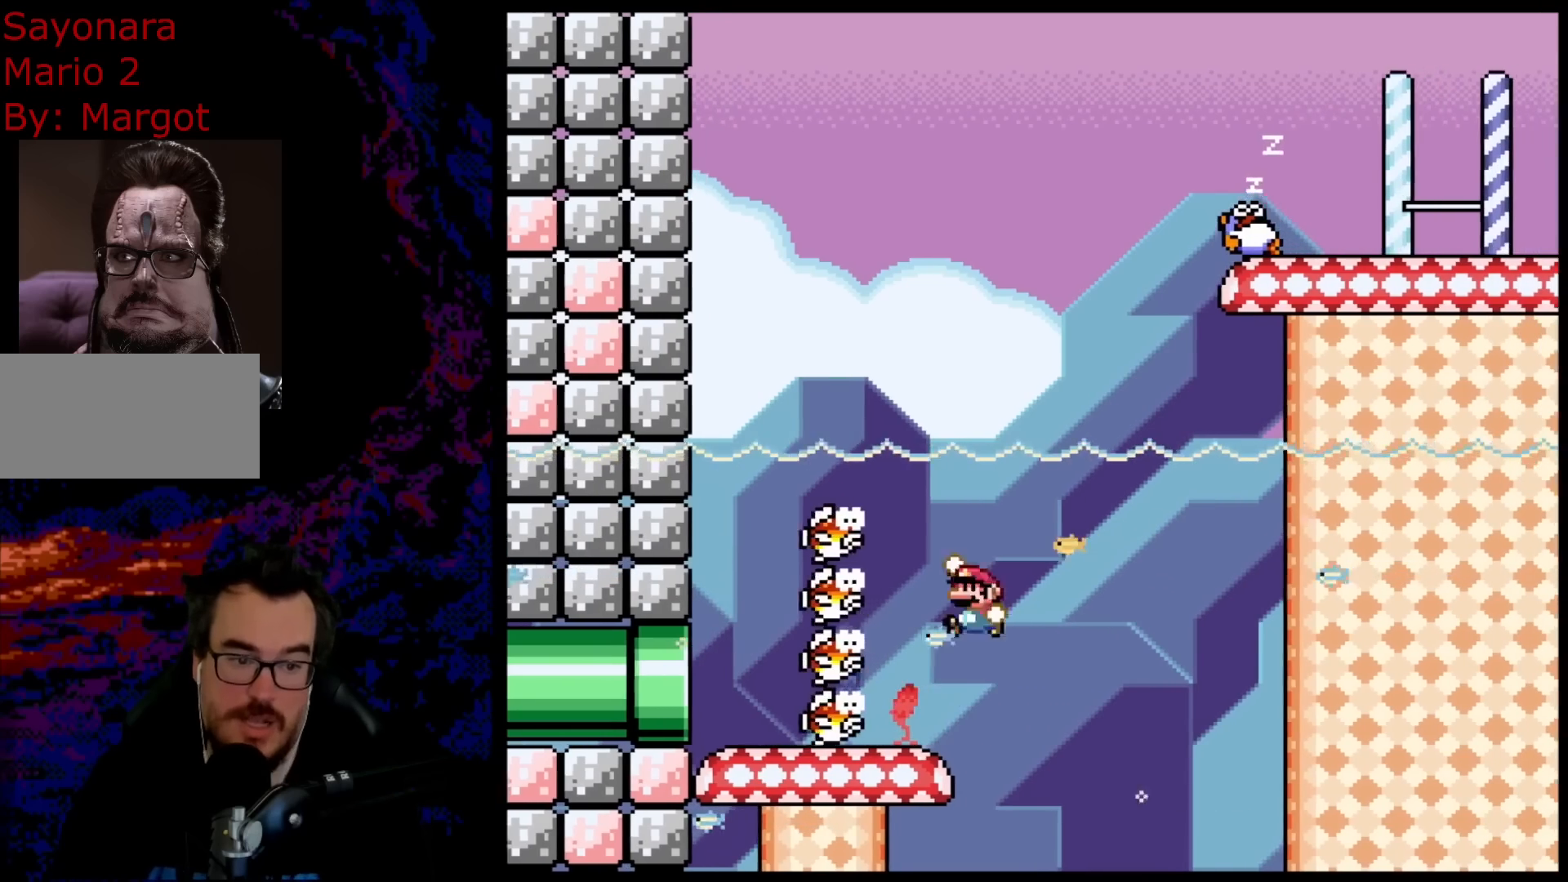
{"buttons": ["B", "Y", "DPAD_LEFT"], "events": []}
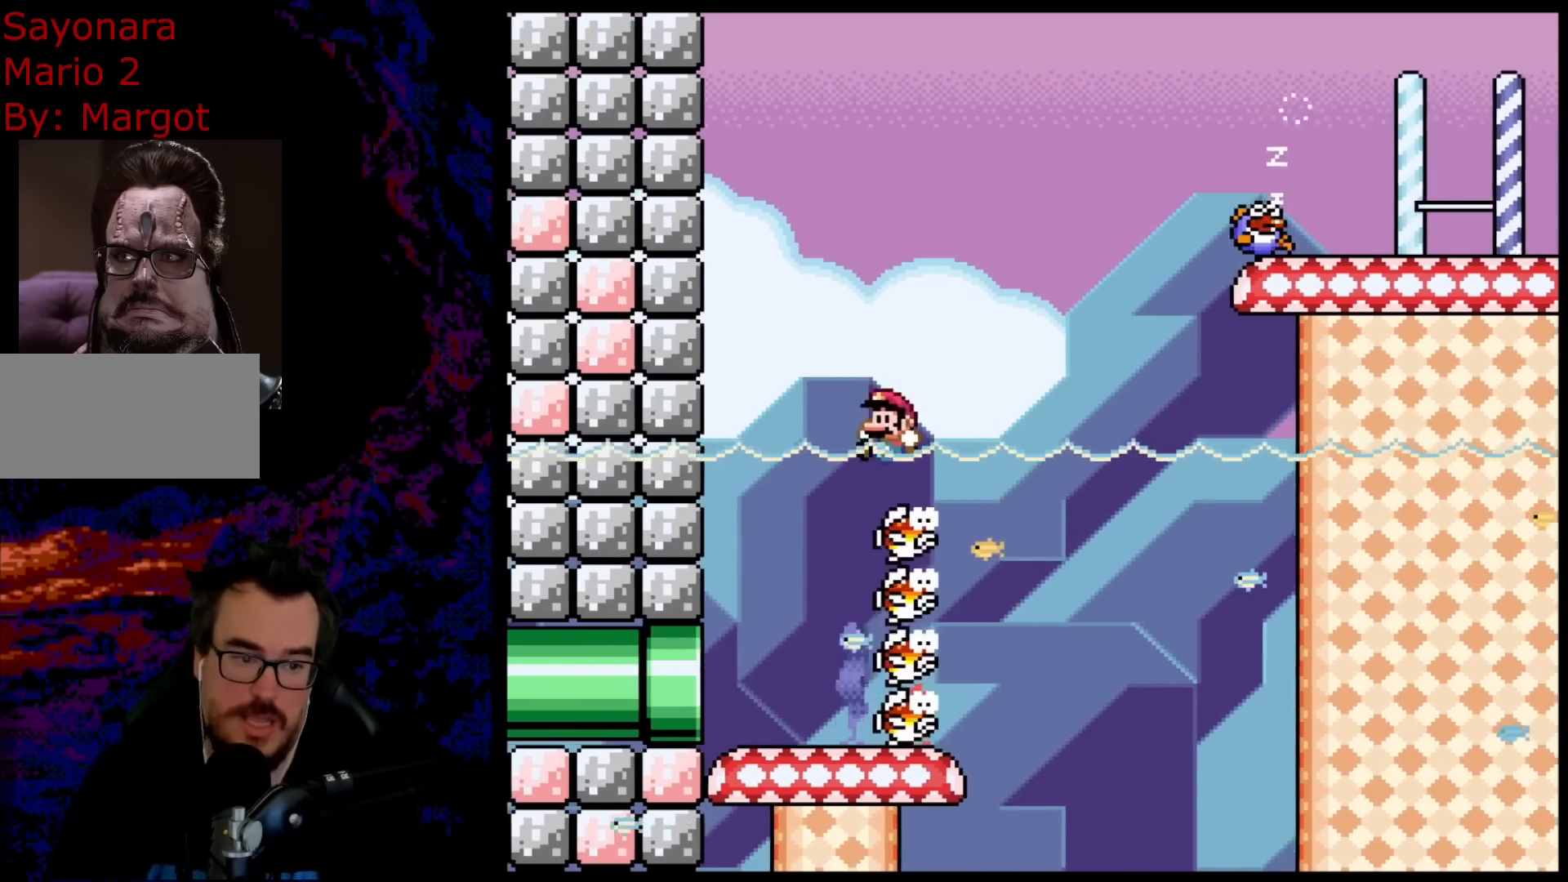
{"buttons": ["Y", "DPAD_LEFT"], "events": [[167, "DPAD_LEFT", "up"], [217, "B", "up"], [250, "DPAD_RIGHT", "down"], [317, "DPAD_RIGHT", "up"], [483, "DPAD_LEFT", "down"]]}
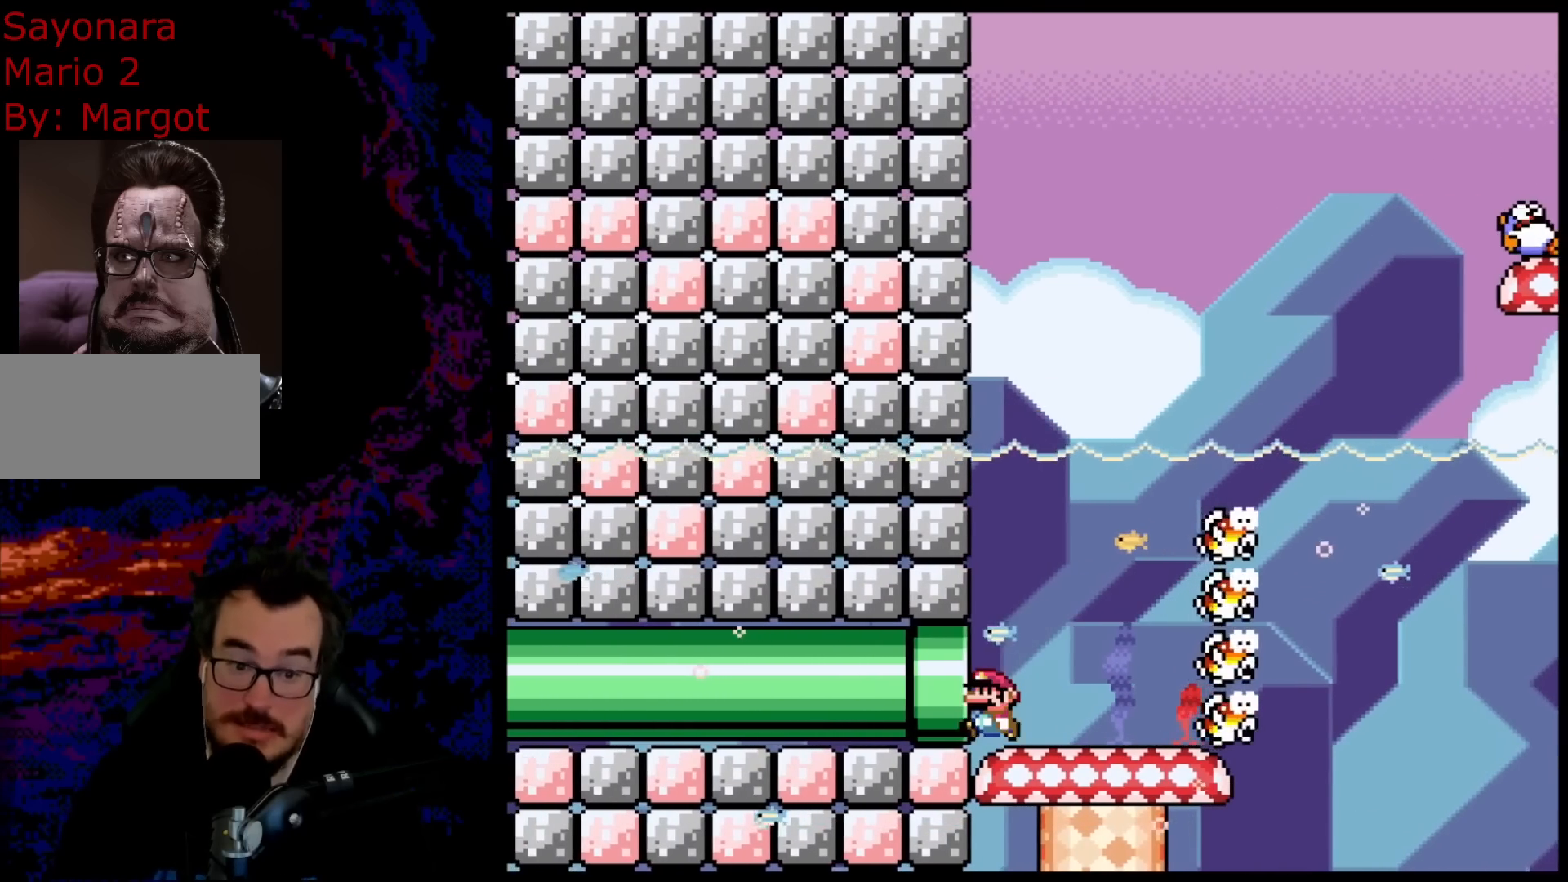
{"buttons": ["Y"], "events": [[117, "DPAD_LEFT", "up"]]}
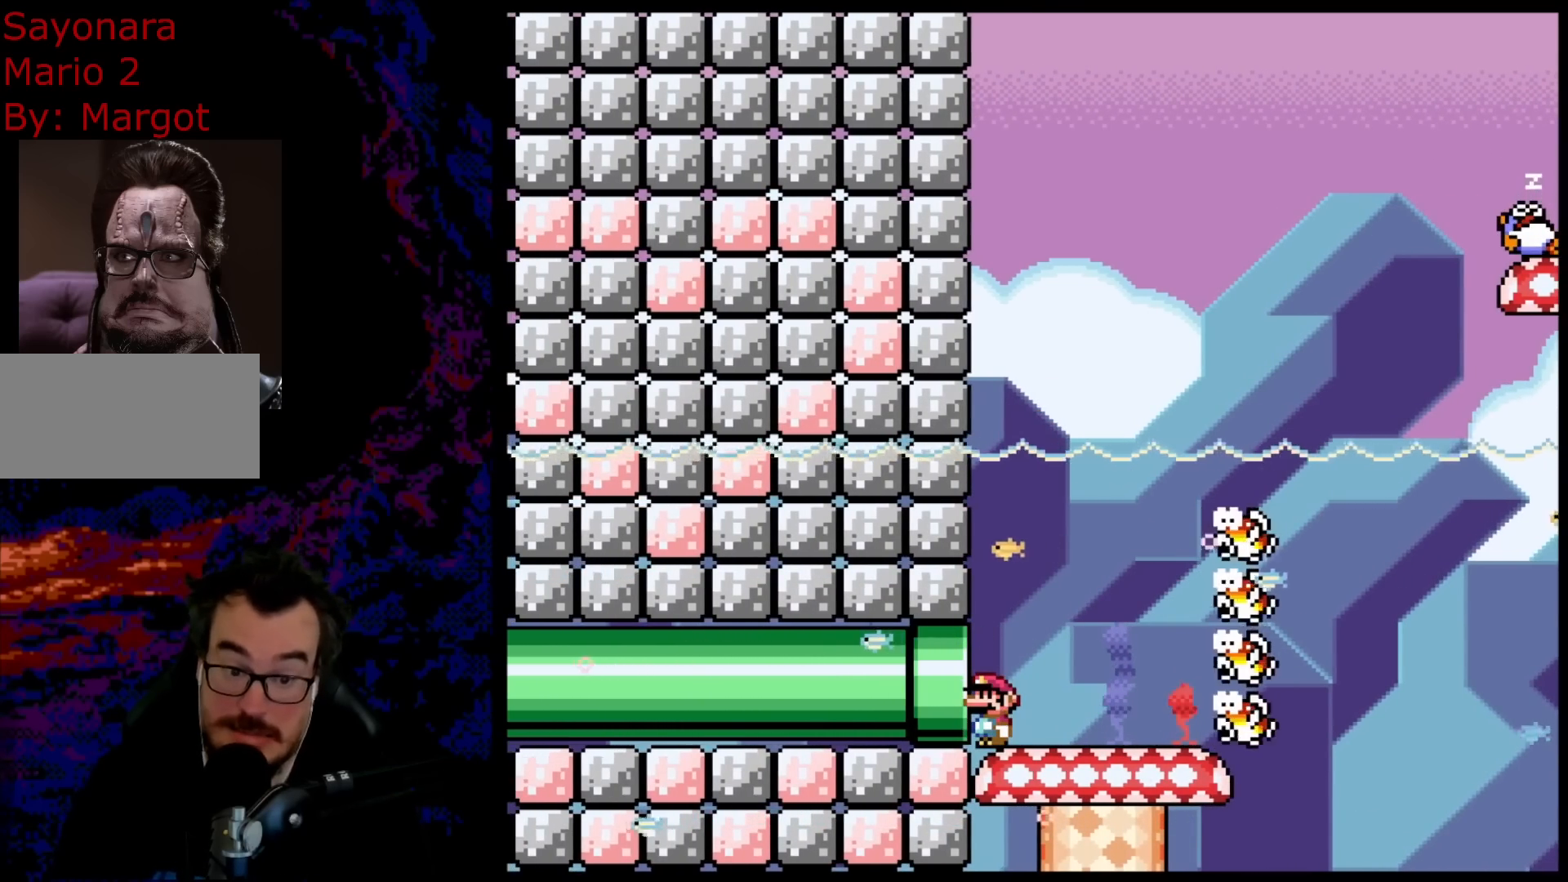
{"buttons": ["Y", "DPAD_RIGHT"], "events": [[317, "DPAD_RIGHT", "down"]]}
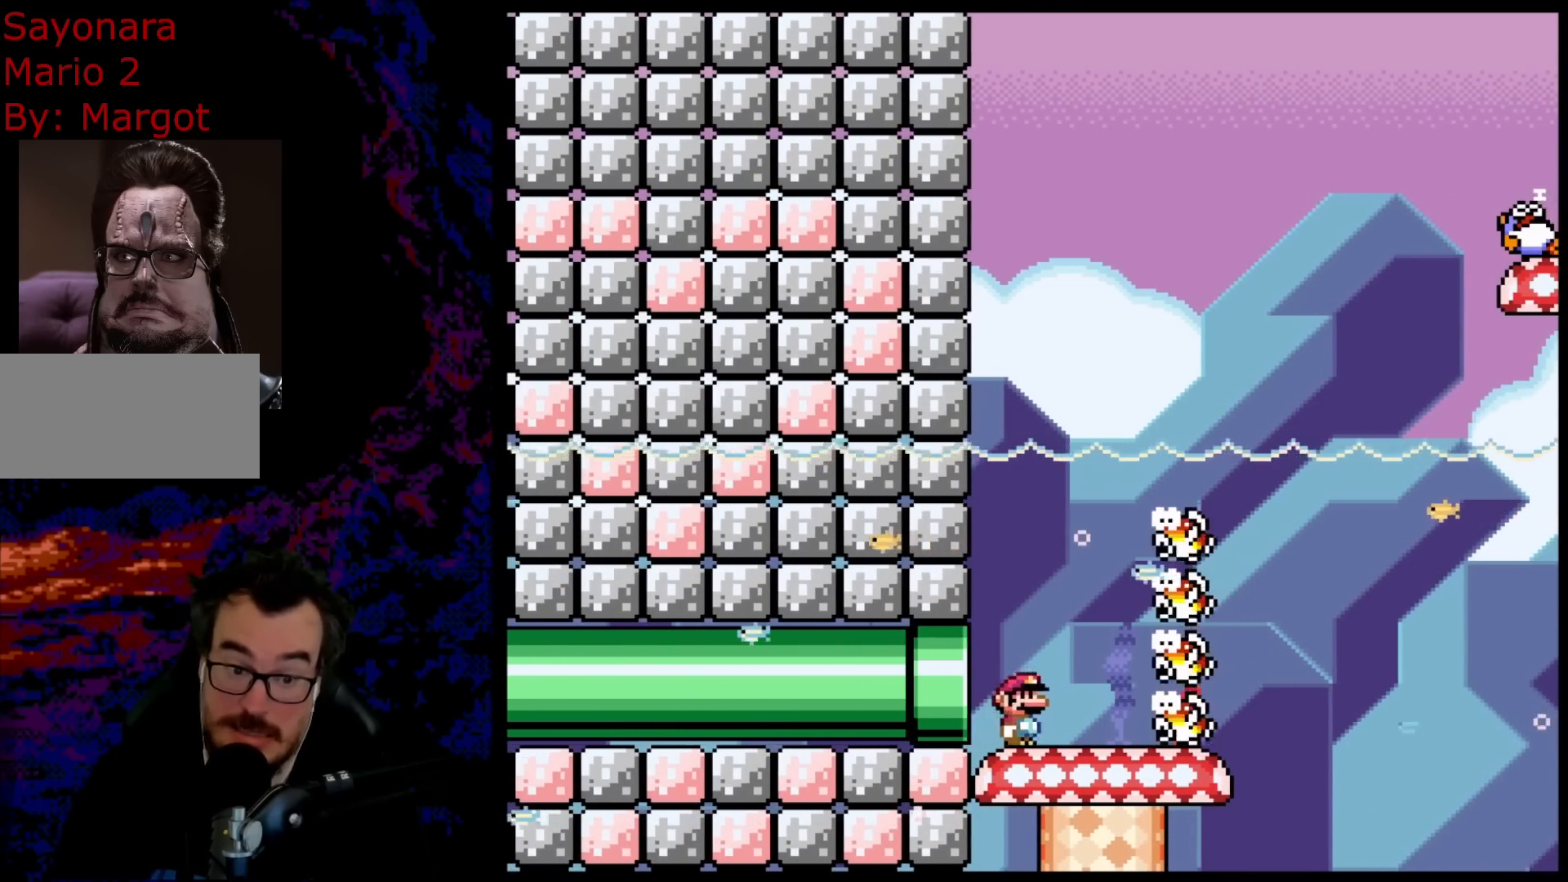
{"buttons": ["B", "Y", "DPAD_RIGHT"], "events": [[33, "B", "down"], [50, "DPAD_LEFT", "down"], [50, "DPAD_RIGHT", "up"], [150, "DPAD_UP", "down"], [167, "DPAD_LEFT", "up"], [167, "DPAD_RIGHT", "down"], [167, "DPAD_UP", "up"]]}
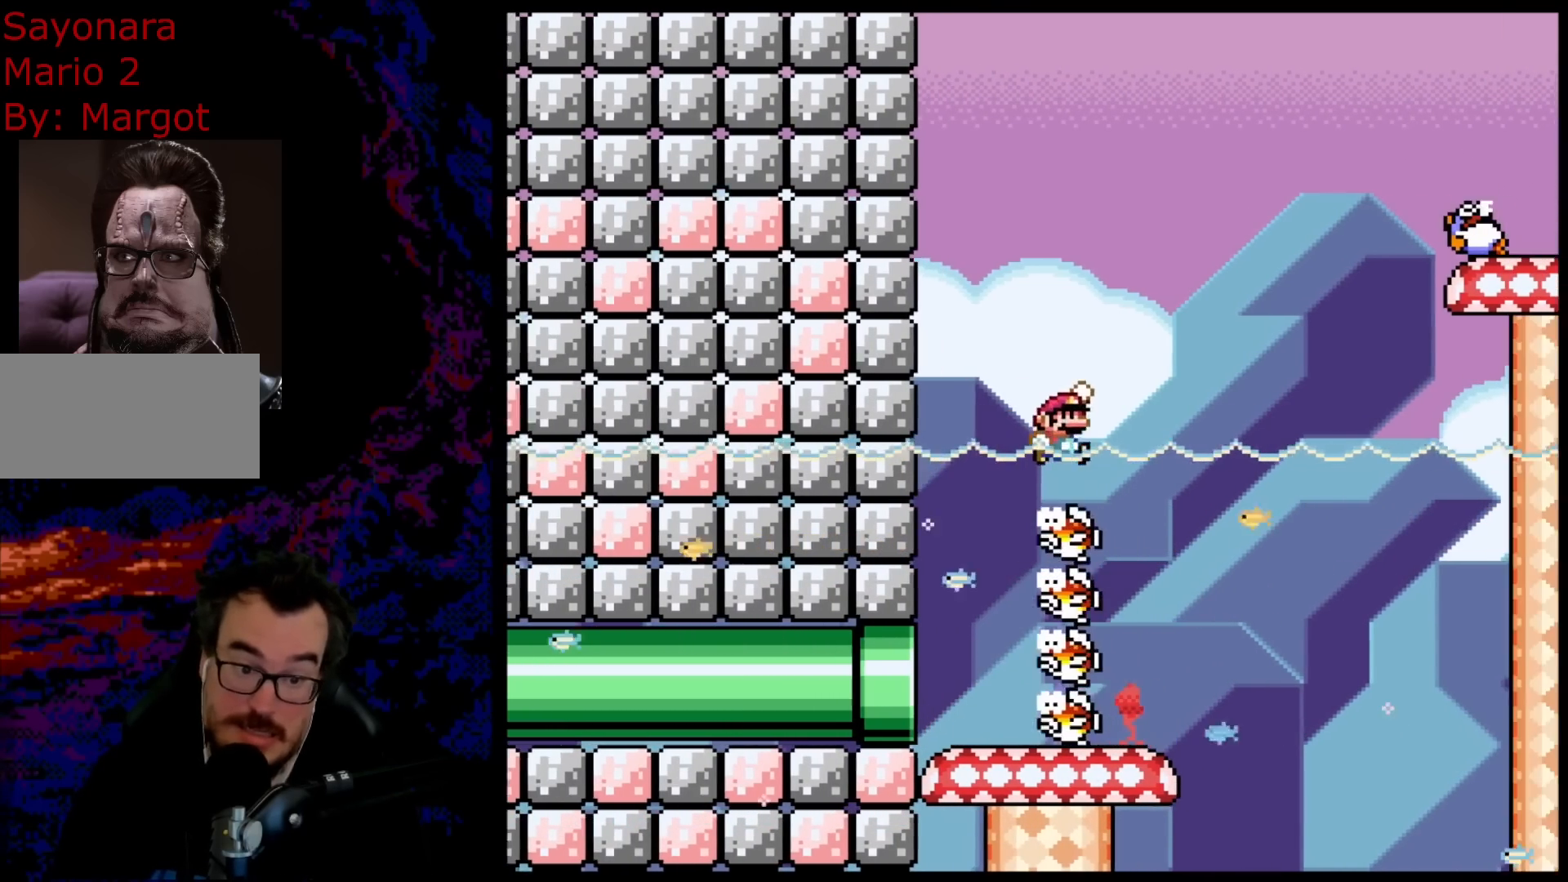
{"buttons": ["Y", "DPAD_RIGHT"], "events": [[83, "DPAD_RIGHT", "up"], [100, "DPAD_LEFT", "down"], [167, "B", "up"], [283, "DPAD_LEFT", "up"], [300, "DPAD_RIGHT", "down"]]}
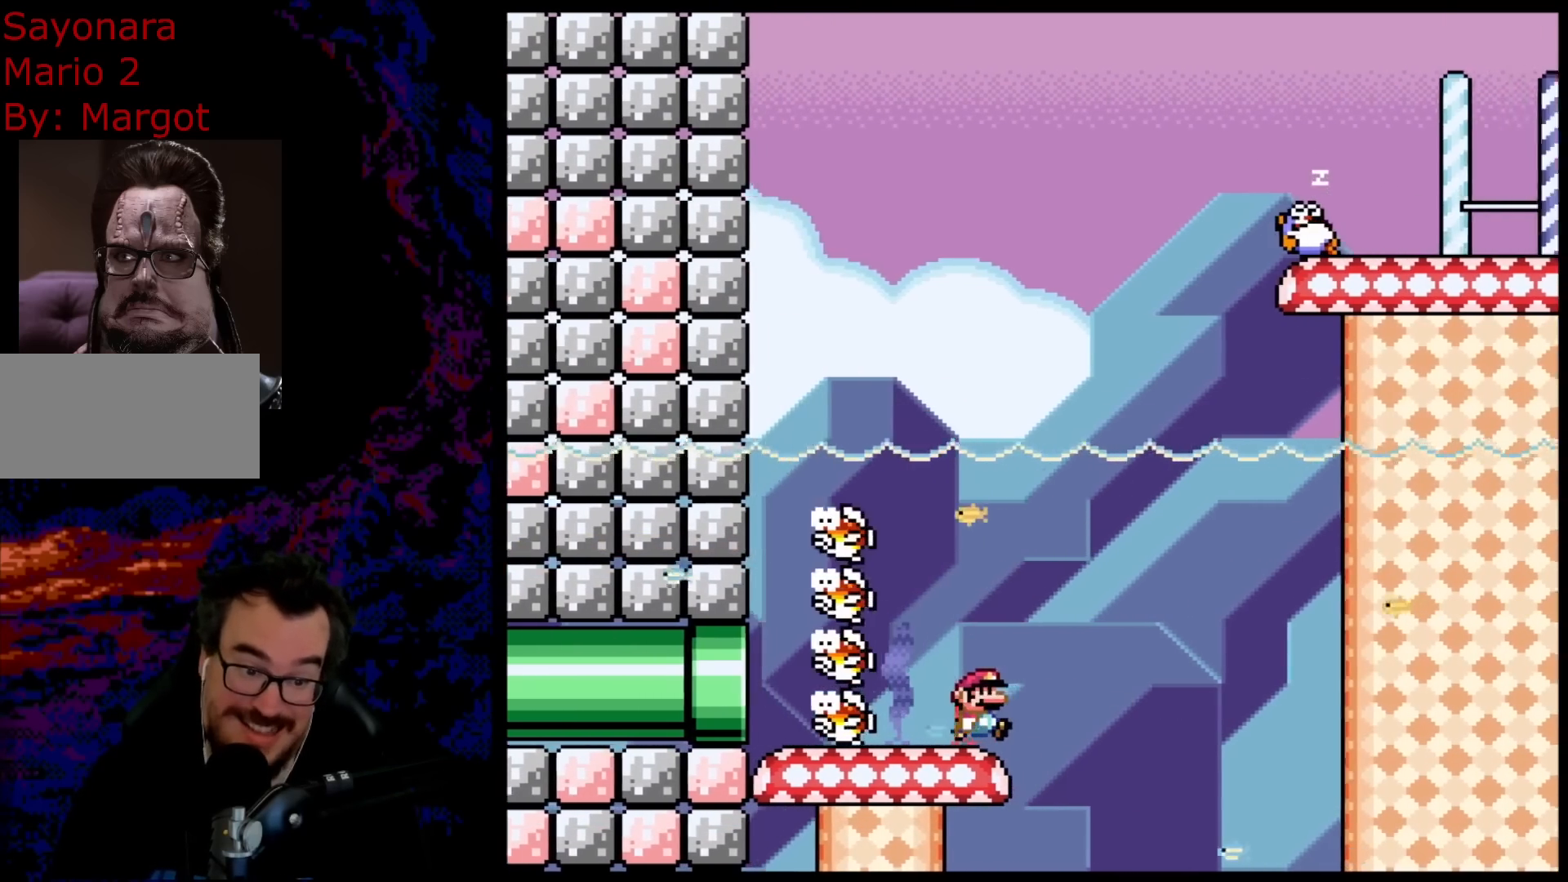
{"buttons": ["B", "Y", "DPAD_LEFT"], "events": [[50, "B", "down"], [300, "DPAD_DOWN", "down"], [300, "DPAD_RIGHT", "up"], [317, "DPAD_DOWN", "up"], [317, "DPAD_LEFT", "down"]]}
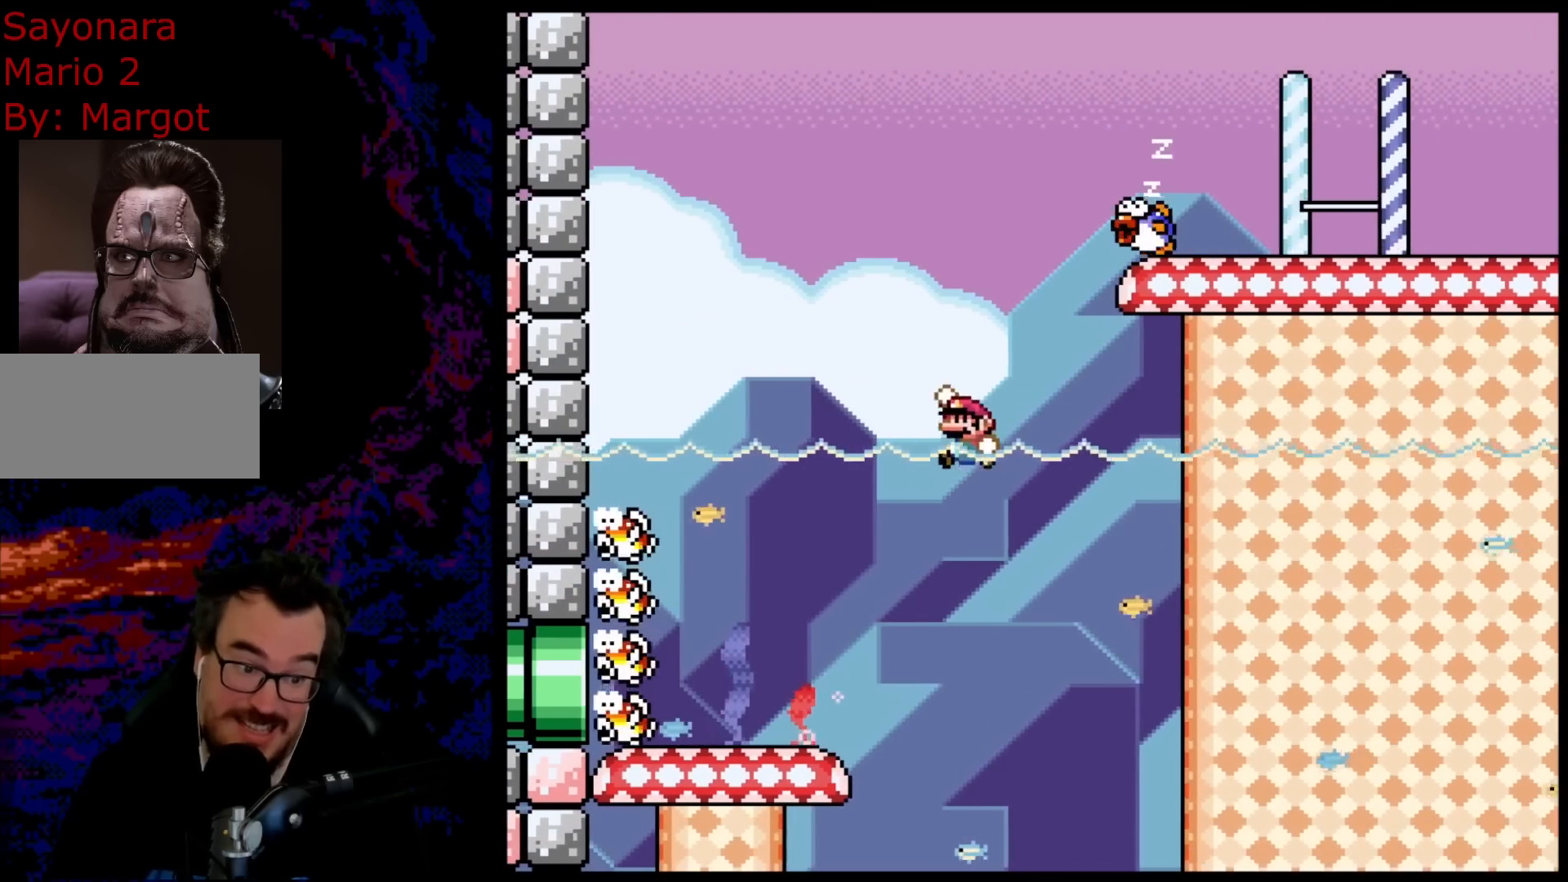
{"buttons": ["Y"], "events": [[350, "DPAD_LEFT", "up"], [350, "DPAD_RIGHT", "down"], [383, "B", "up"], [467, "DPAD_RIGHT", "up"]]}
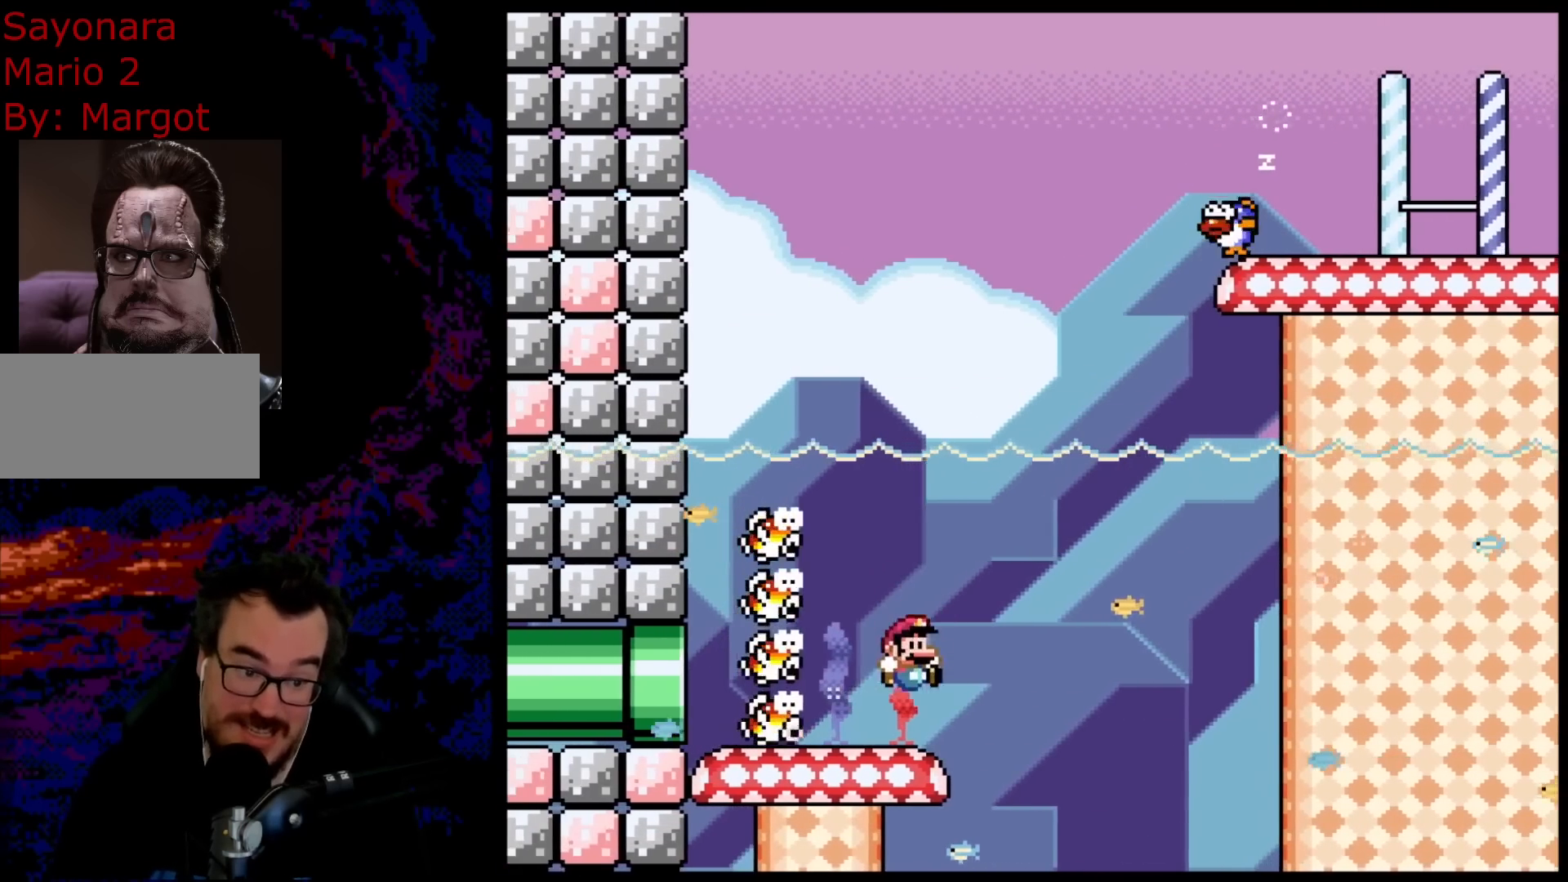
{"buttons": ["Y", "DPAD_RIGHT"], "events": [[250, "DPAD_RIGHT", "down"]]}
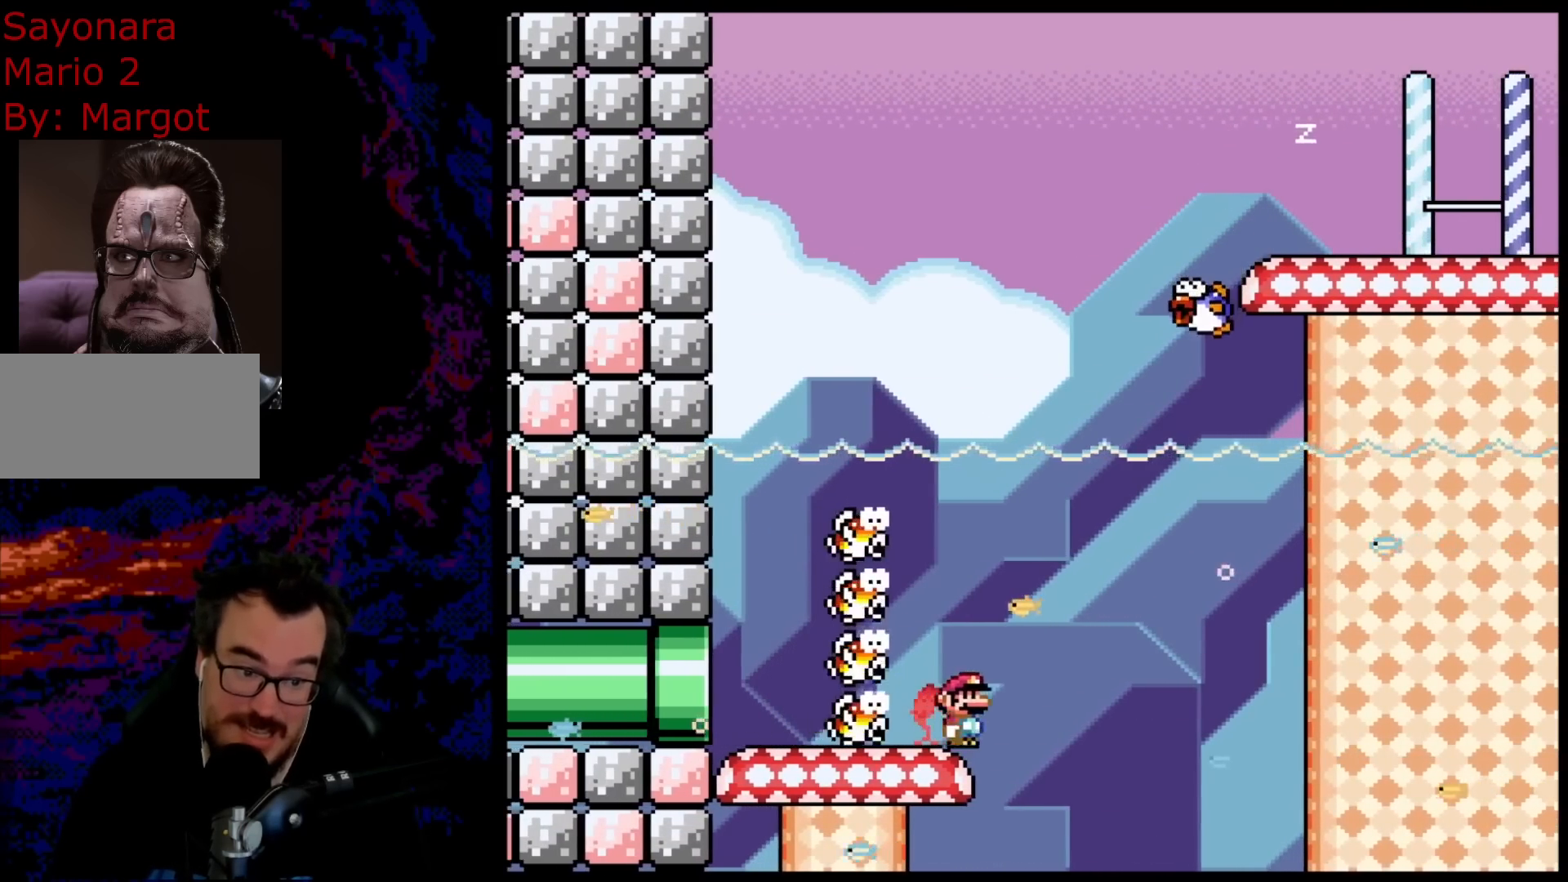
{"buttons": ["B", "Y", "DPAD_LEFT"], "events": [[33, "B", "down"], [100, "DPAD_RIGHT", "up"], [117, "DPAD_LEFT", "down"]]}
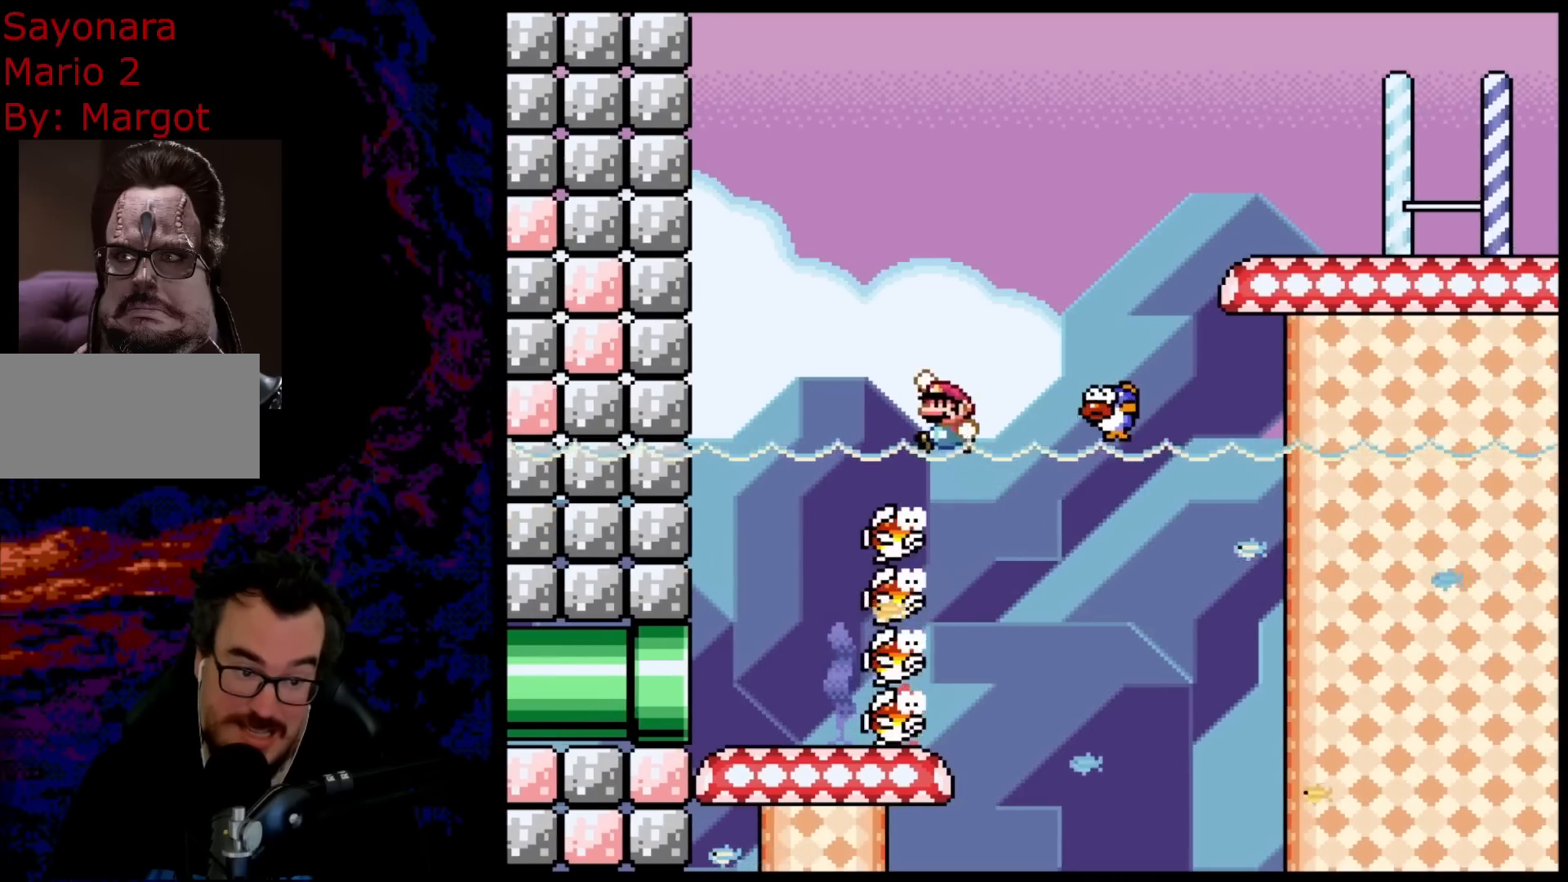
{"buttons": ["X"], "events": [[233, "B", "up"], [283, "DPAD_LEFT", "up"], [283, "DPAD_RIGHT", "down"], [317, "X", "down"], [317, "Y", "up"], [433, "DPAD_RIGHT", "up"]]}
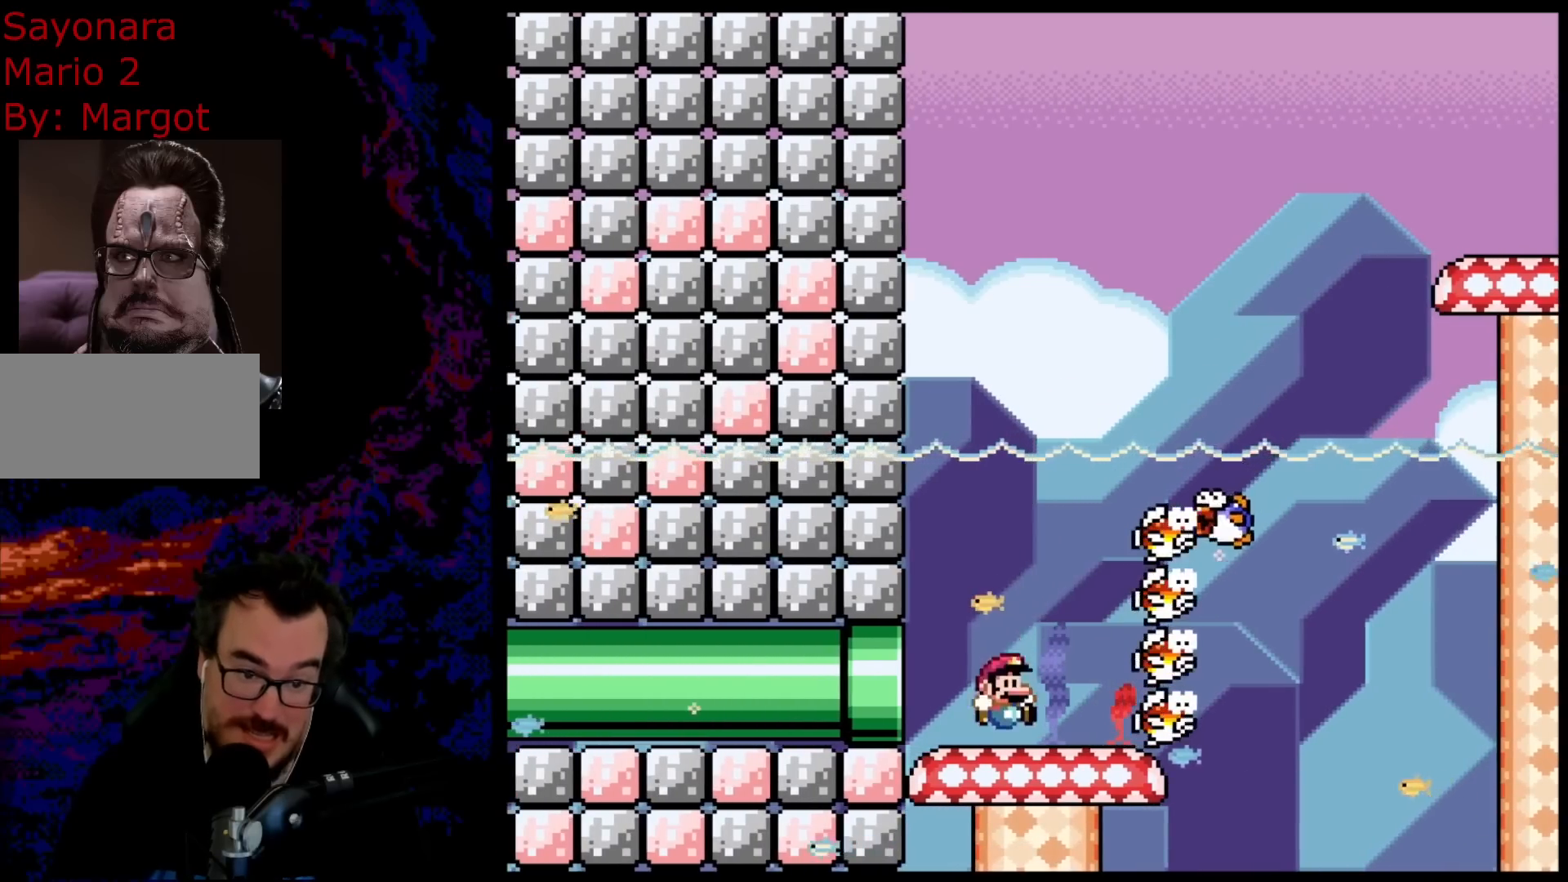
{"buttons": ["A", "X", "DPAD_RIGHT"], "events": [[33, "DPAD_RIGHT", "down"], [83, "A", "down"], [83, "DPAD_RIGHT", "up"], [250, "DPAD_RIGHT", "down"], [300, "A", "up"], [383, "DPAD_RIGHT", "up"], [450, "A", "down"], [483, "DPAD_RIGHT", "down"]]}
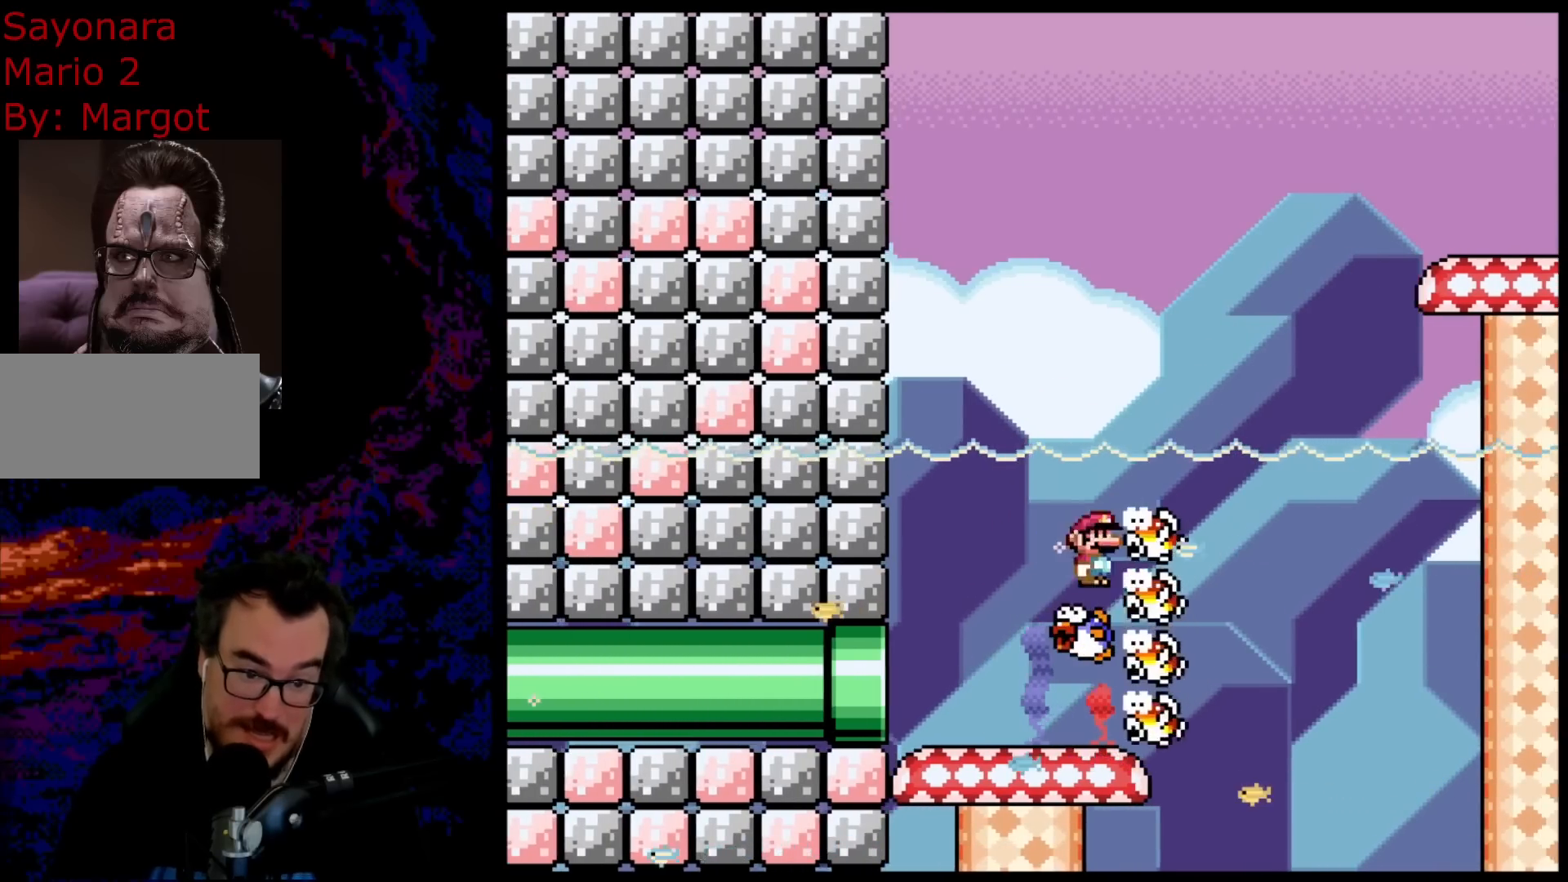
{"buttons": [], "events": [[433, "A", "up"], [483, "DPAD_RIGHT", "up"], [500, "X", "up"]]}
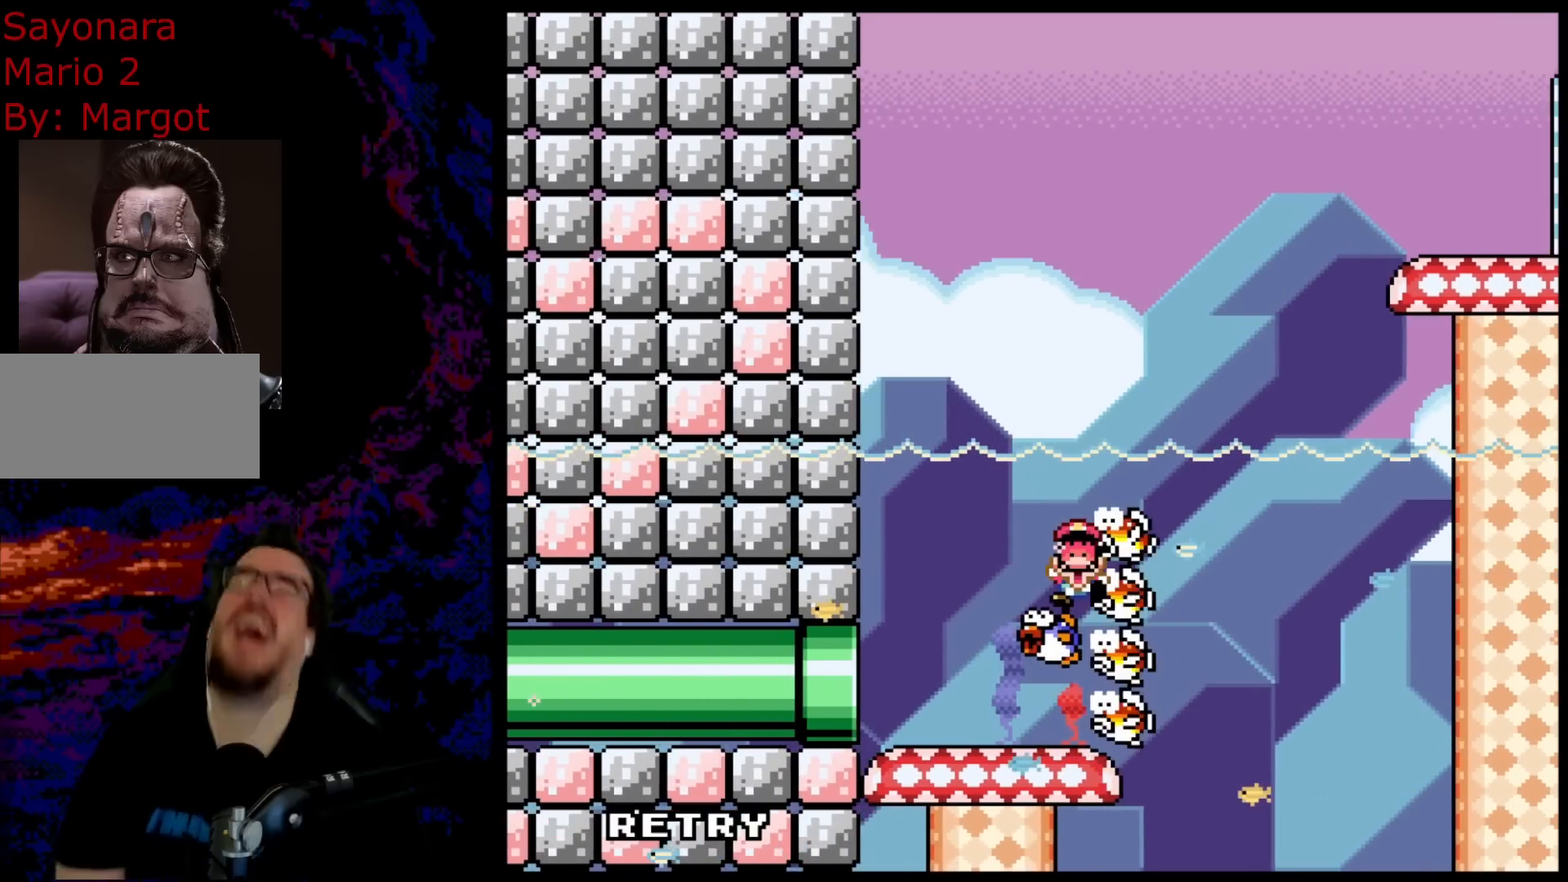
{"buttons": [], "events": []}
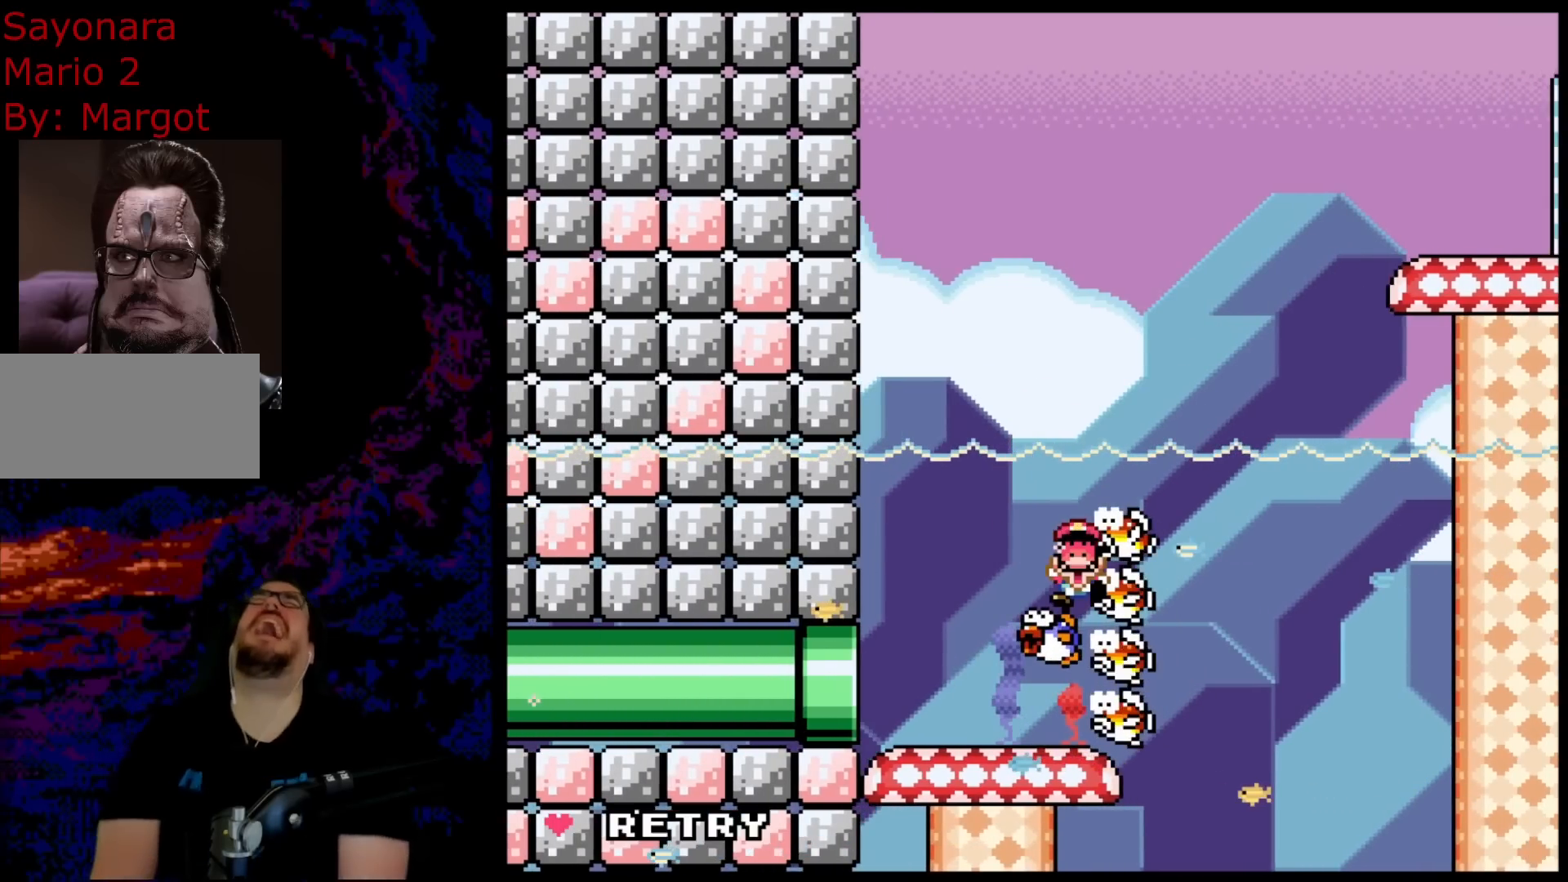
{"buttons": [], "events": []}
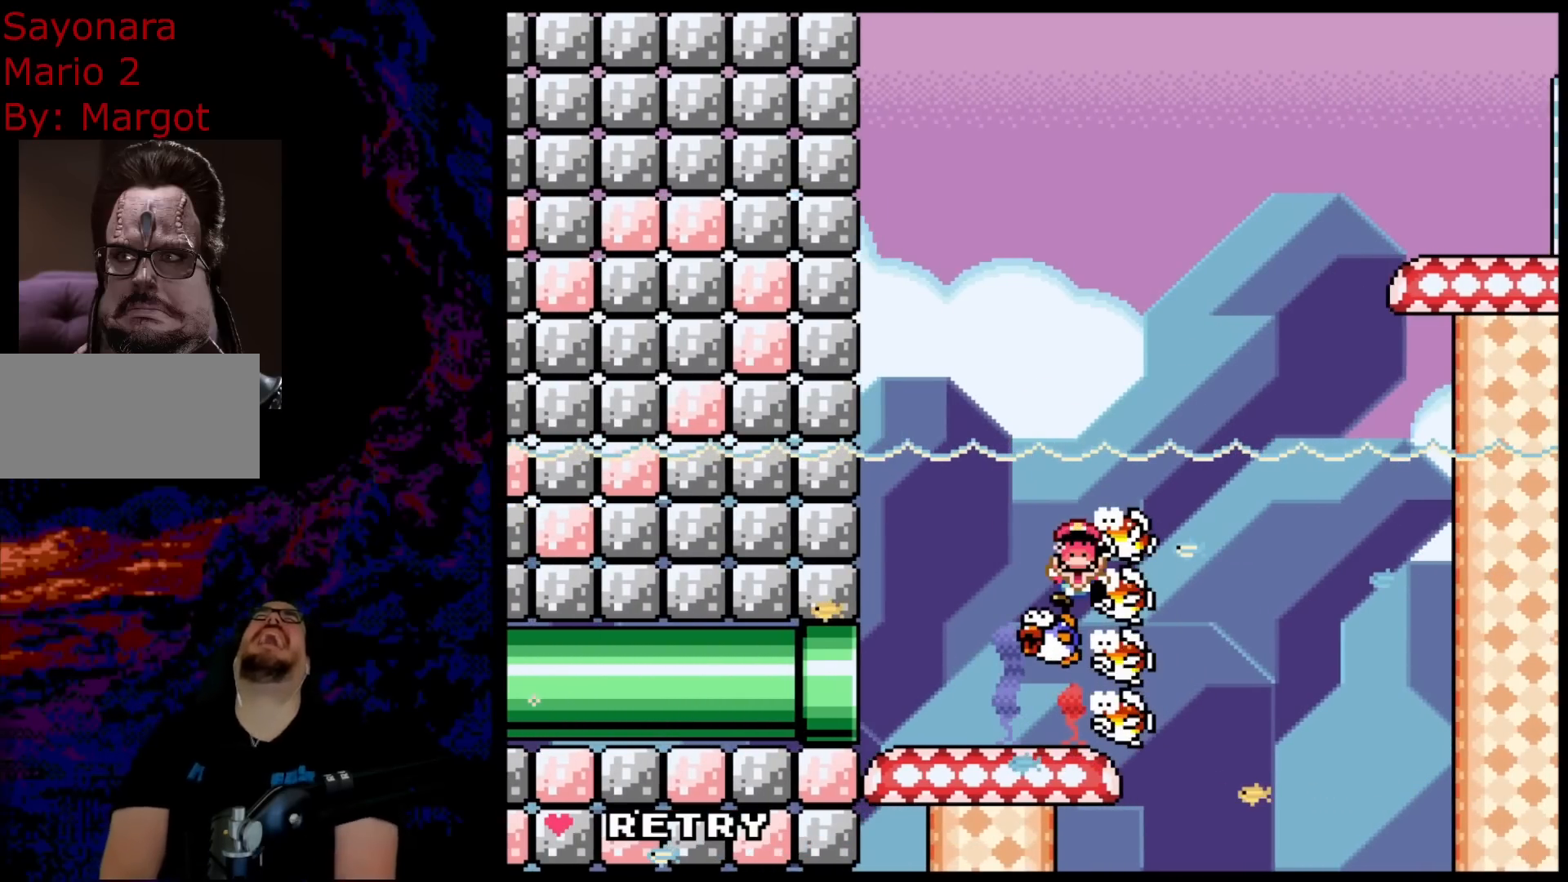
{"buttons": [], "events": []}
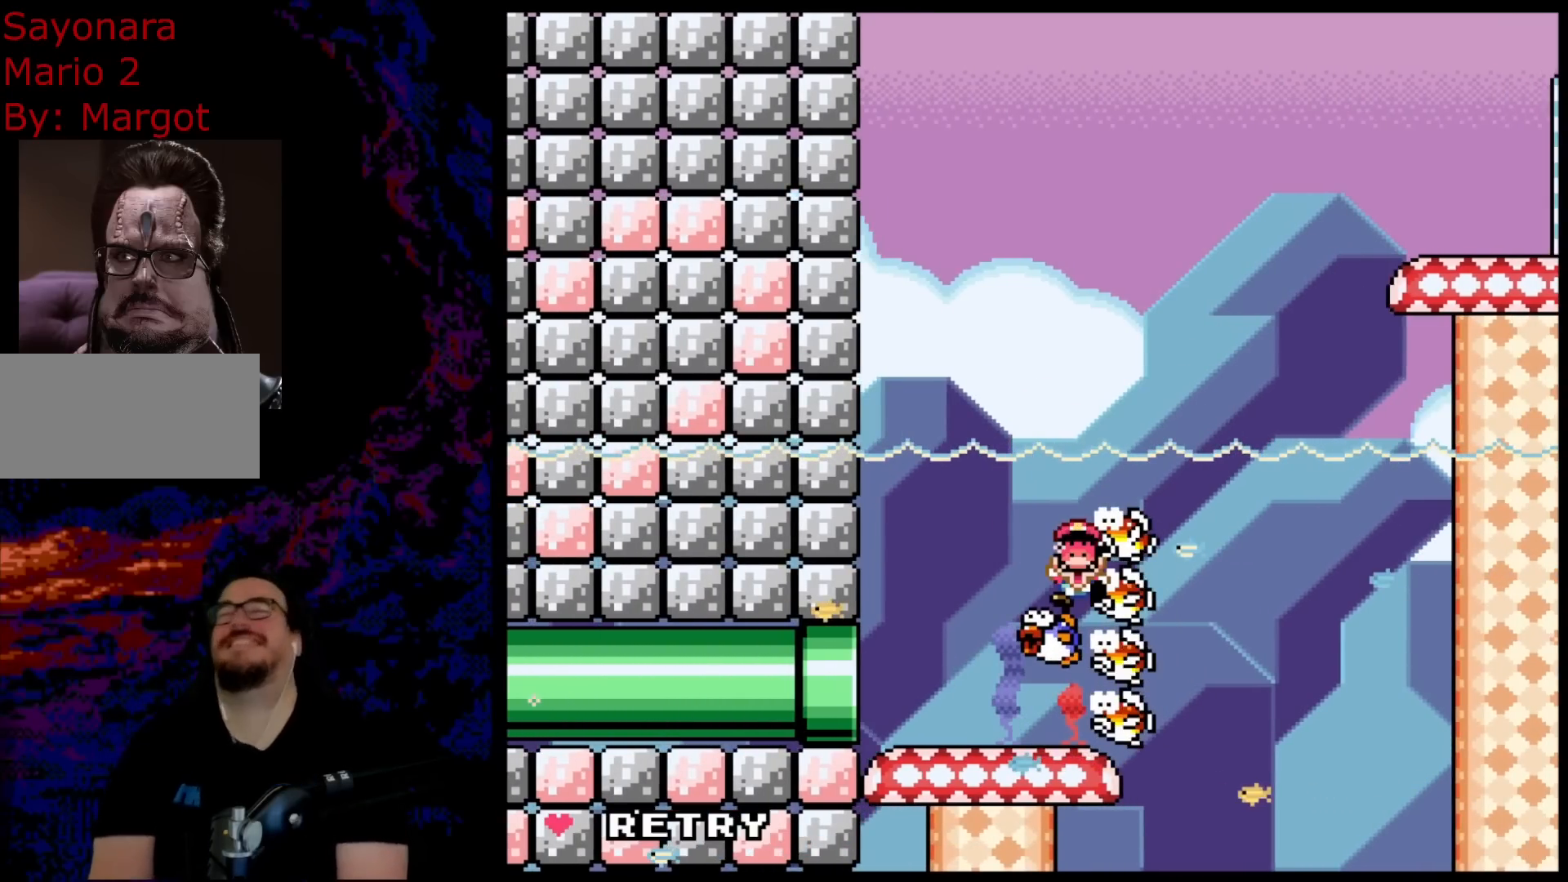
{"buttons": [], "events": []}
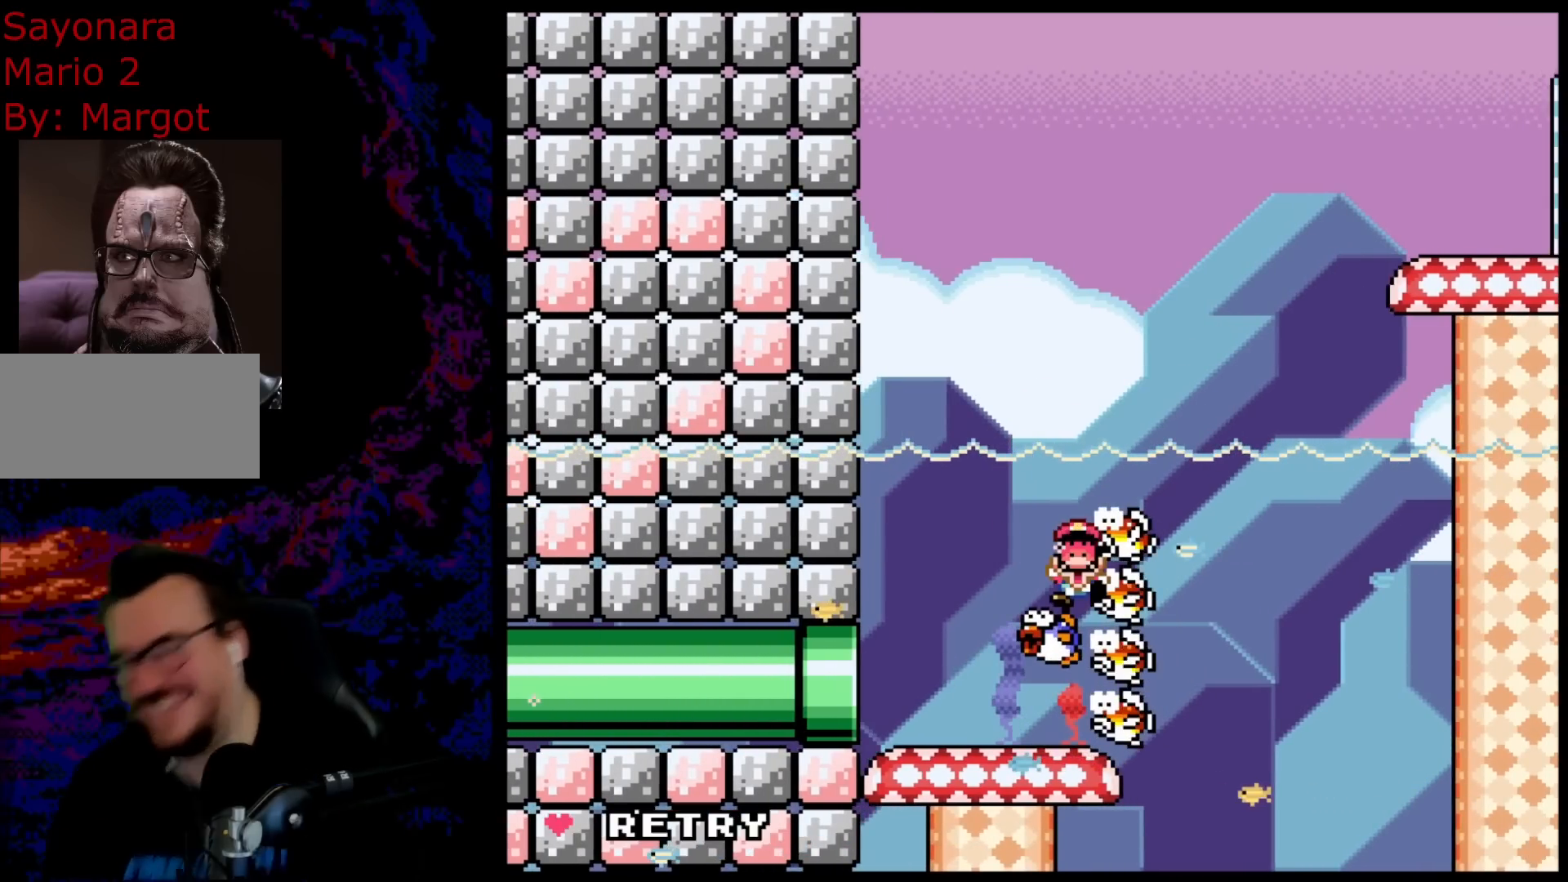
{"buttons": [], "events": []}
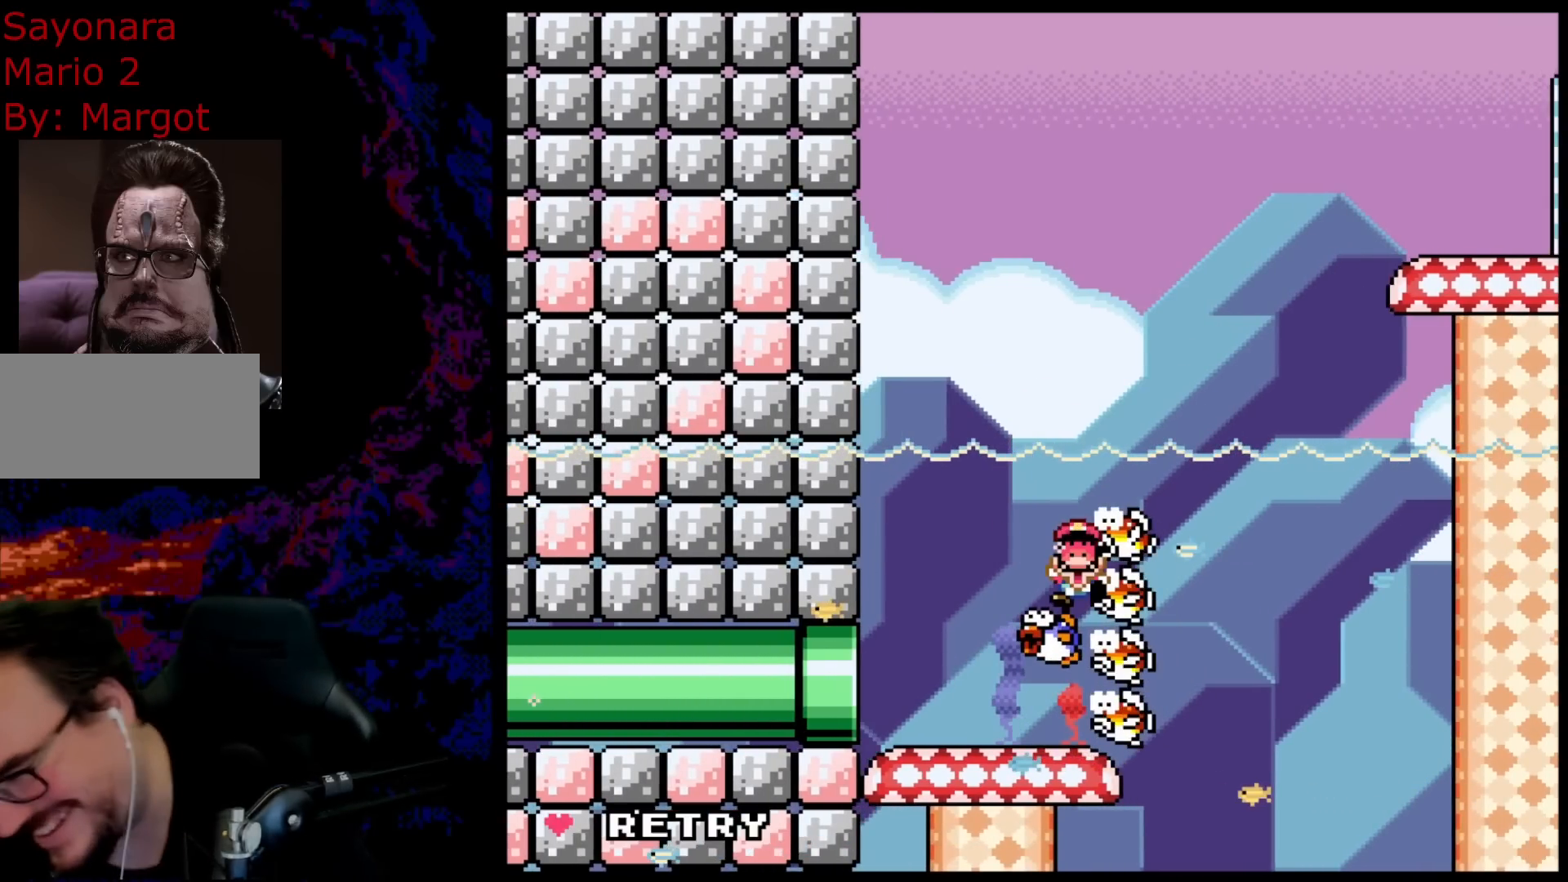
{"buttons": [], "events": []}
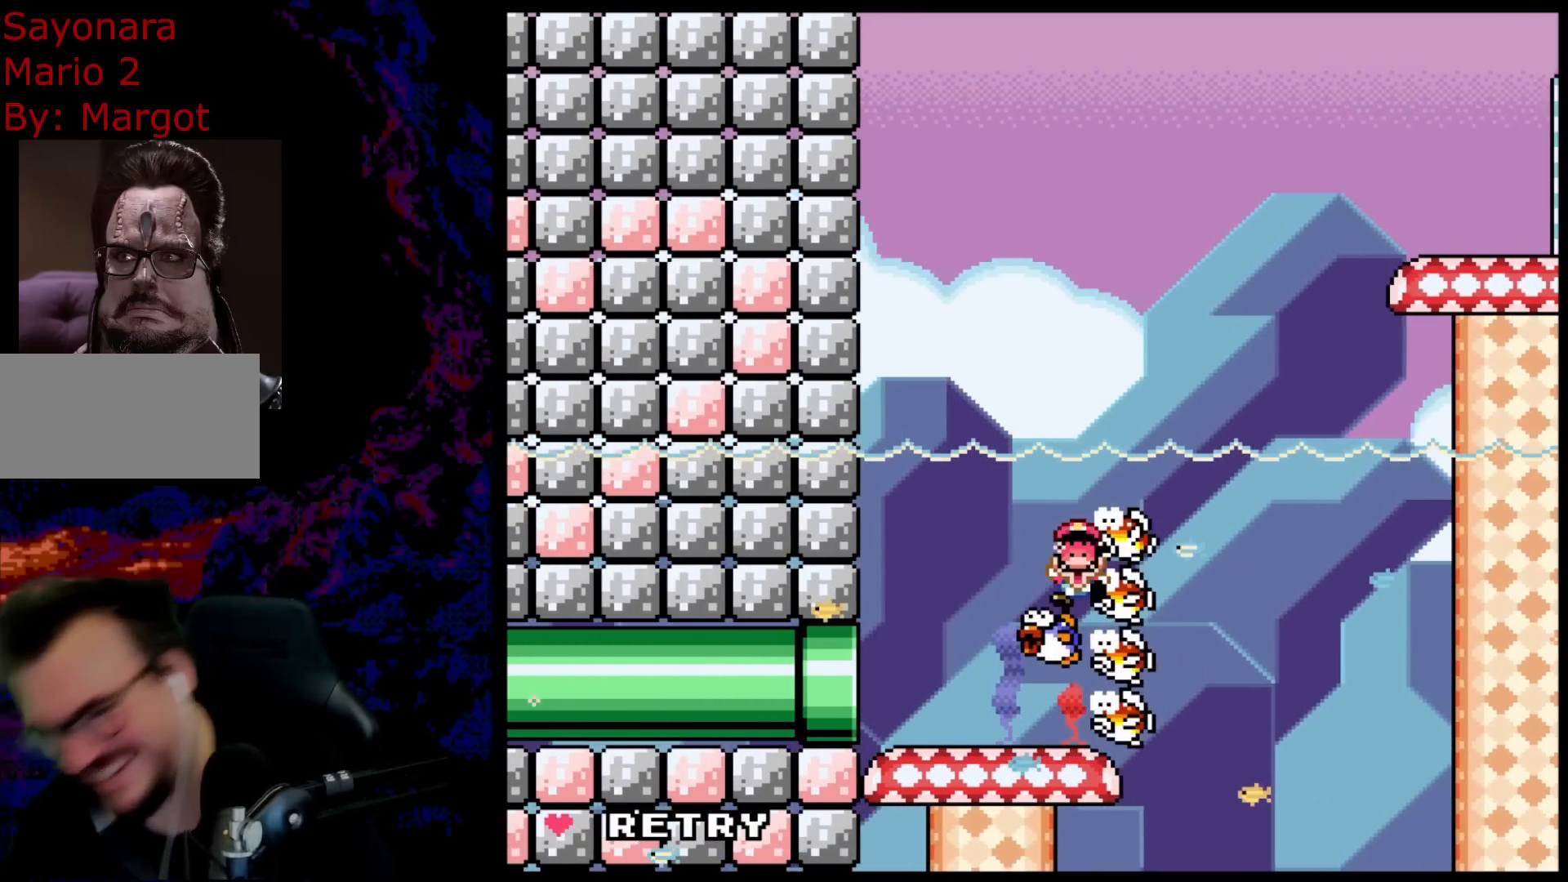
{"buttons": ["B", "Y", "DPAD_RIGHT"], "events": [[233, "DPAD_LEFT", "down"], [233, "Y", "down"], [267, "DPAD_LEFT", "up"], [267, "DPAD_RIGHT", "down"], [367, "B", "down"]]}
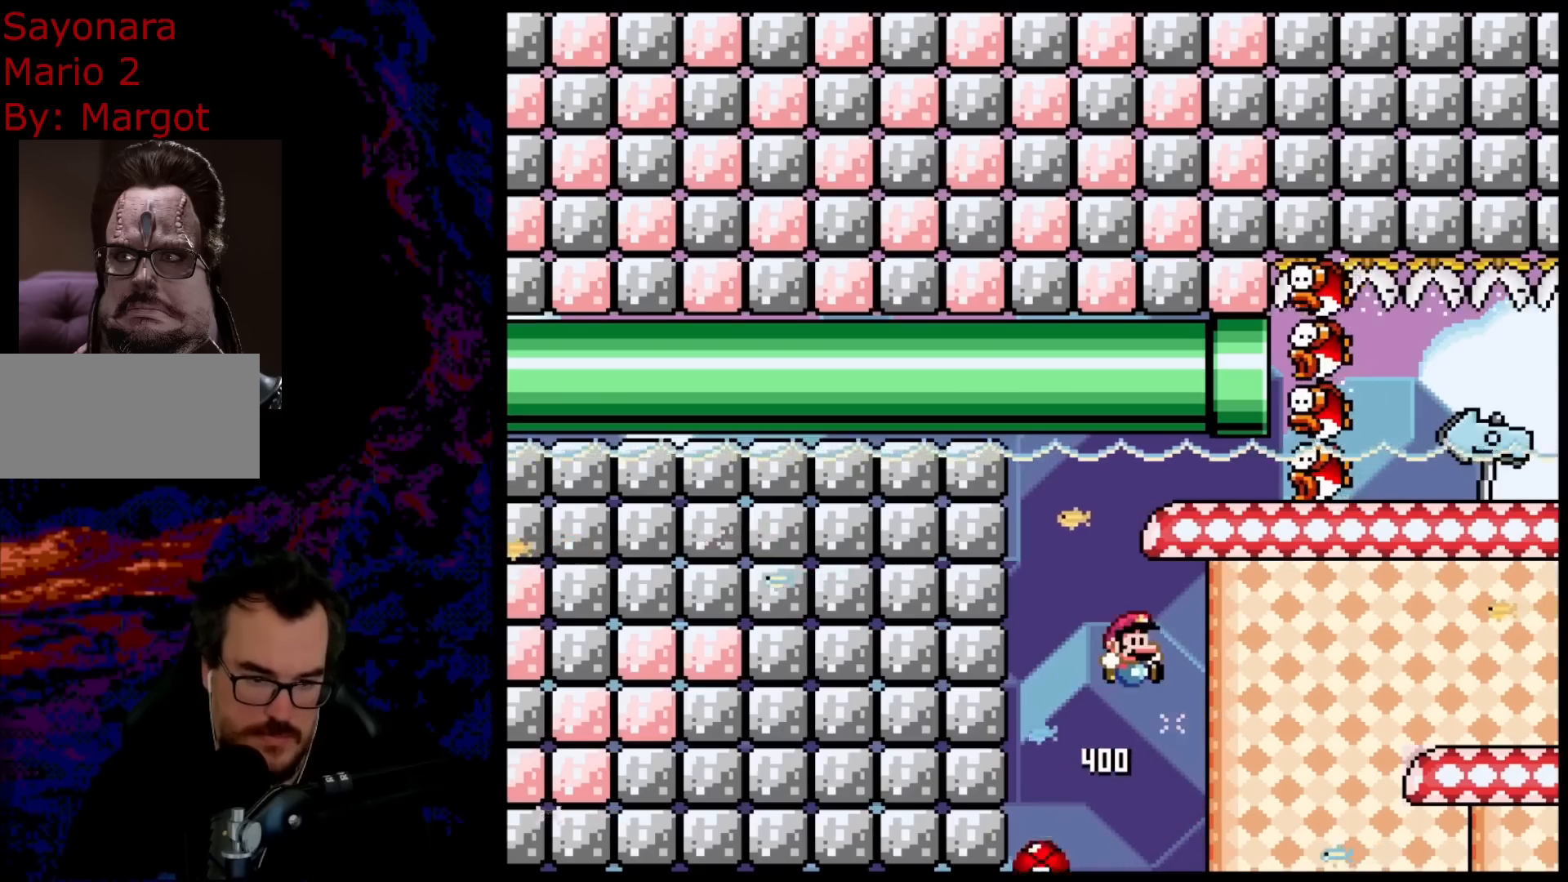
{"buttons": ["B", "Y", "DPAD_RIGHT"], "events": [[33, "B", "up"], [150, "B", "down"]]}
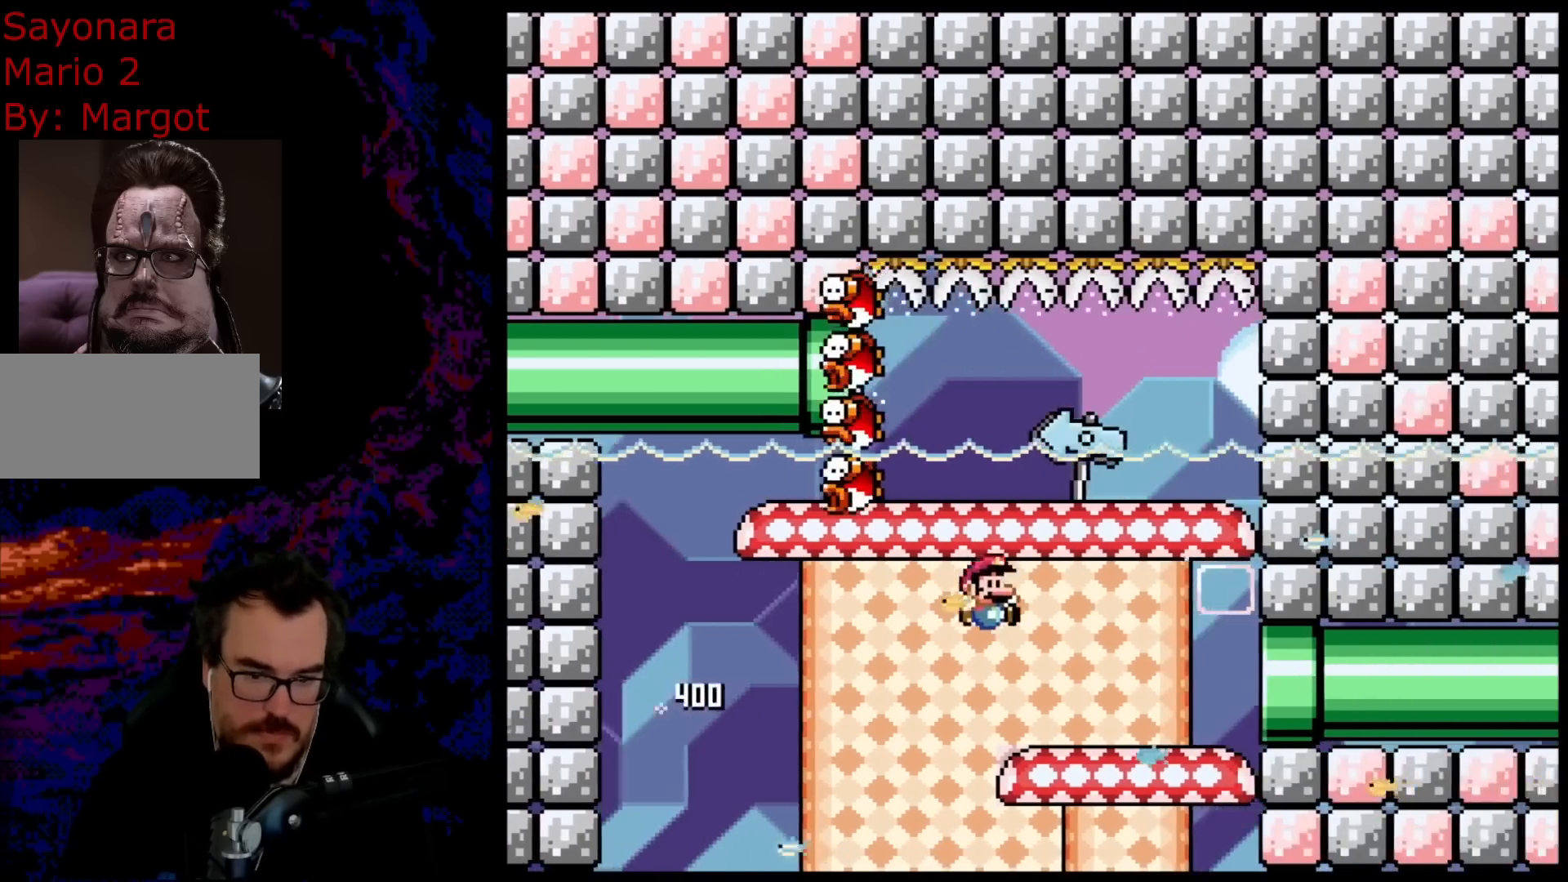
{"buttons": ["B", "Y", "DPAD_RIGHT"], "events": []}
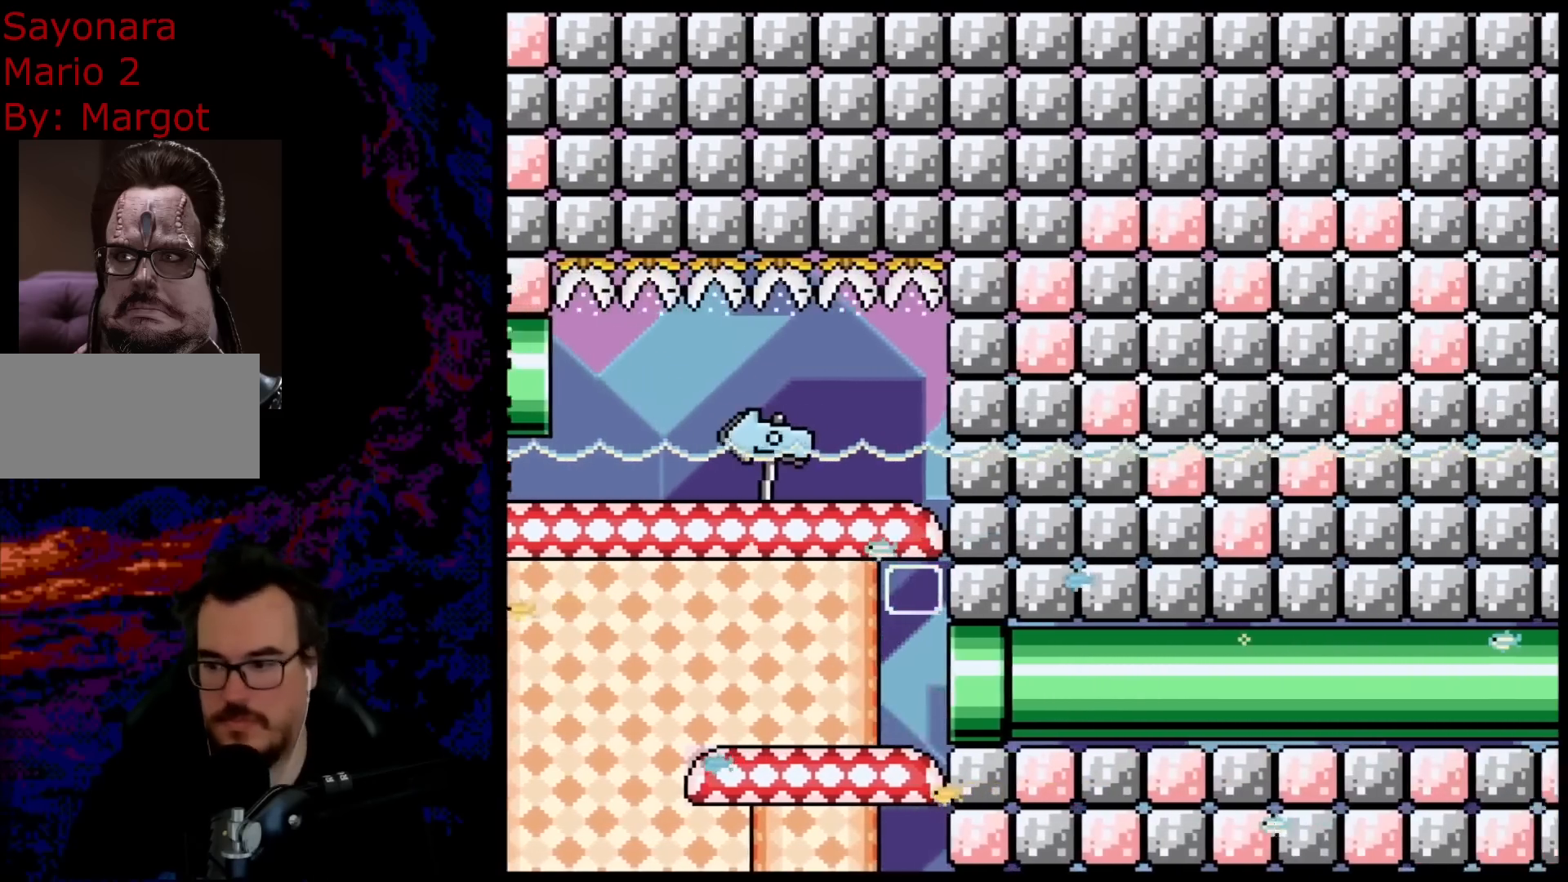
{"buttons": ["B", "Y"], "events": [[200, "DPAD_RIGHT", "up"]]}
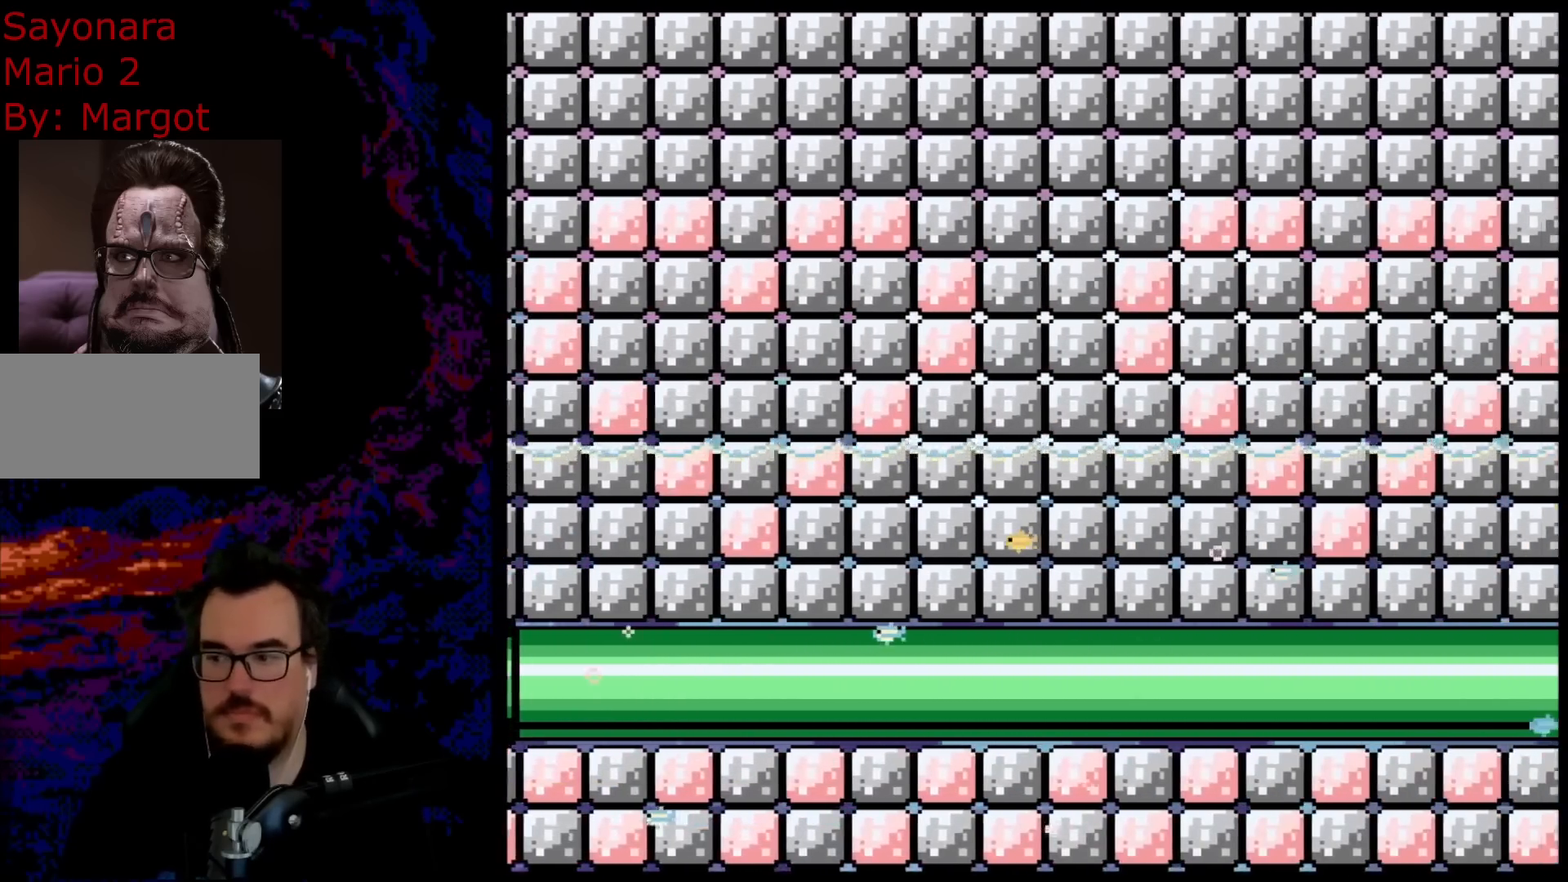
{"buttons": ["Y", "DPAD_RIGHT"], "events": [[433, "B", "up"], [467, "DPAD_RIGHT", "down"]]}
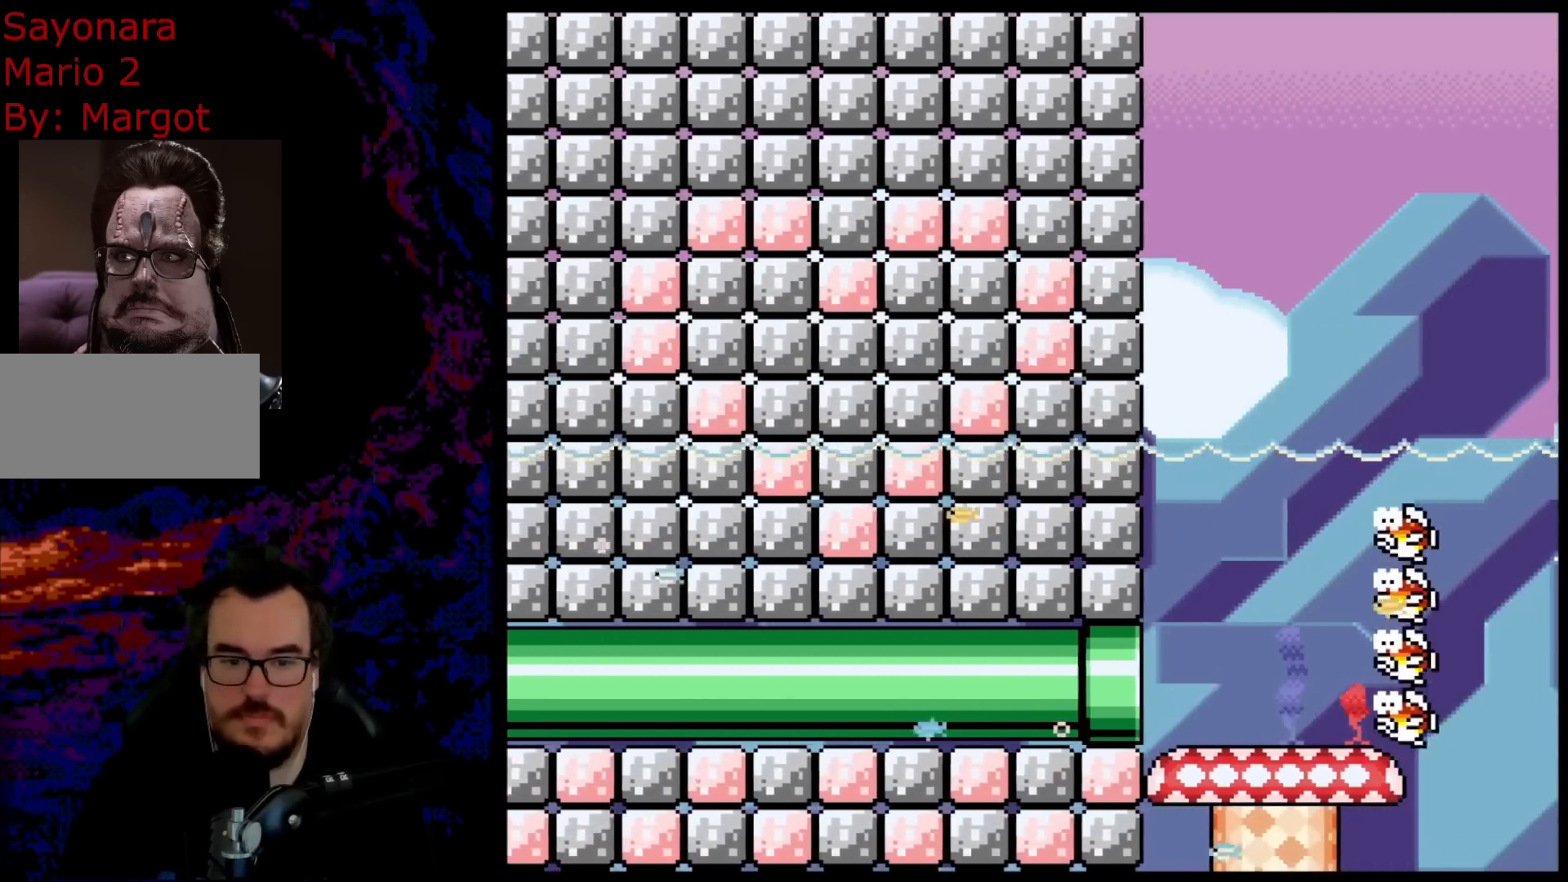
{"buttons": ["B", "Y", "DPAD_RIGHT"], "events": [[367, "B", "down"], [417, "DPAD_LEFT", "down"], [417, "DPAD_RIGHT", "up"], [483, "DPAD_LEFT", "up"], [483, "DPAD_RIGHT", "down"]]}